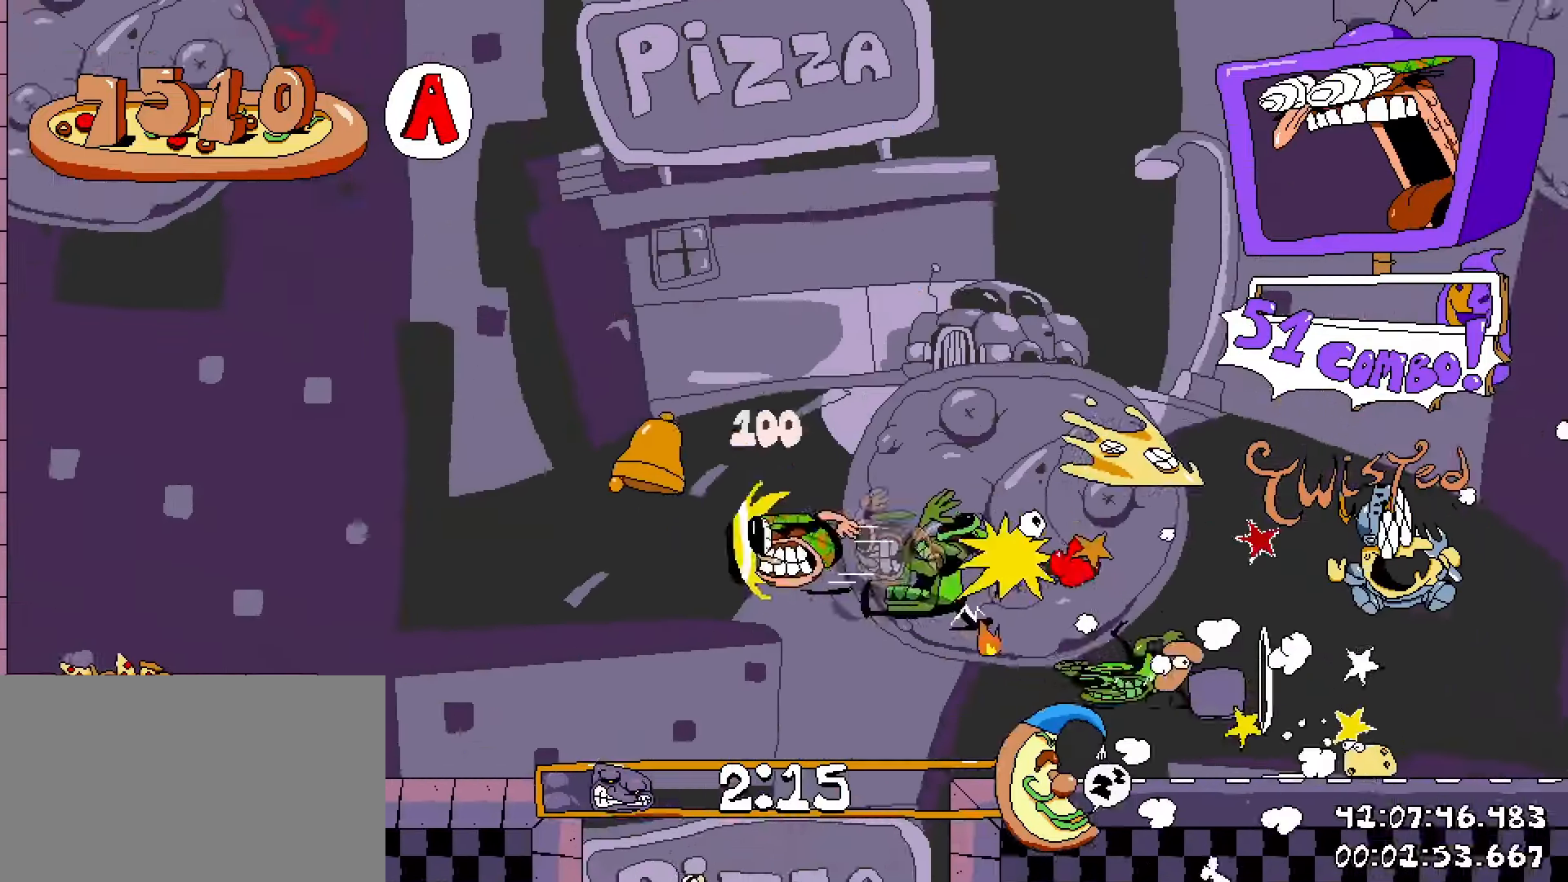
Gameplay with keyboard and mouse; each line is a JSON object with the keys and mouse buttons held at the frame after it. "events" lists presses ("down") and releases ("up") of "1", "2", "3", "4", "5", "a", "alt", "c", "caps_lock", "ctrl", "d", "e", "f", "g", "q", "r", "s", "shift", "space", "t", "tab", "v", "w", "x", "z", "mouse_left", "mouse_wheel" and "mouse_right" between this image and that frame as [ms after this image, input, new state], when the widget could be followed in between. "mouse_left", "mouse_wheel", "mouse_right" = the "left", "wheel", "right" buttons of the "mouse" list. No other keys are recorded. "wheel" means that the mouse wheel is clicked or scrolled. Not read: mouse_move.
{"keys": ["s", "shift"], "mouse": [], "events": [[283, "s", "down"], [433, "a", "up"]]}
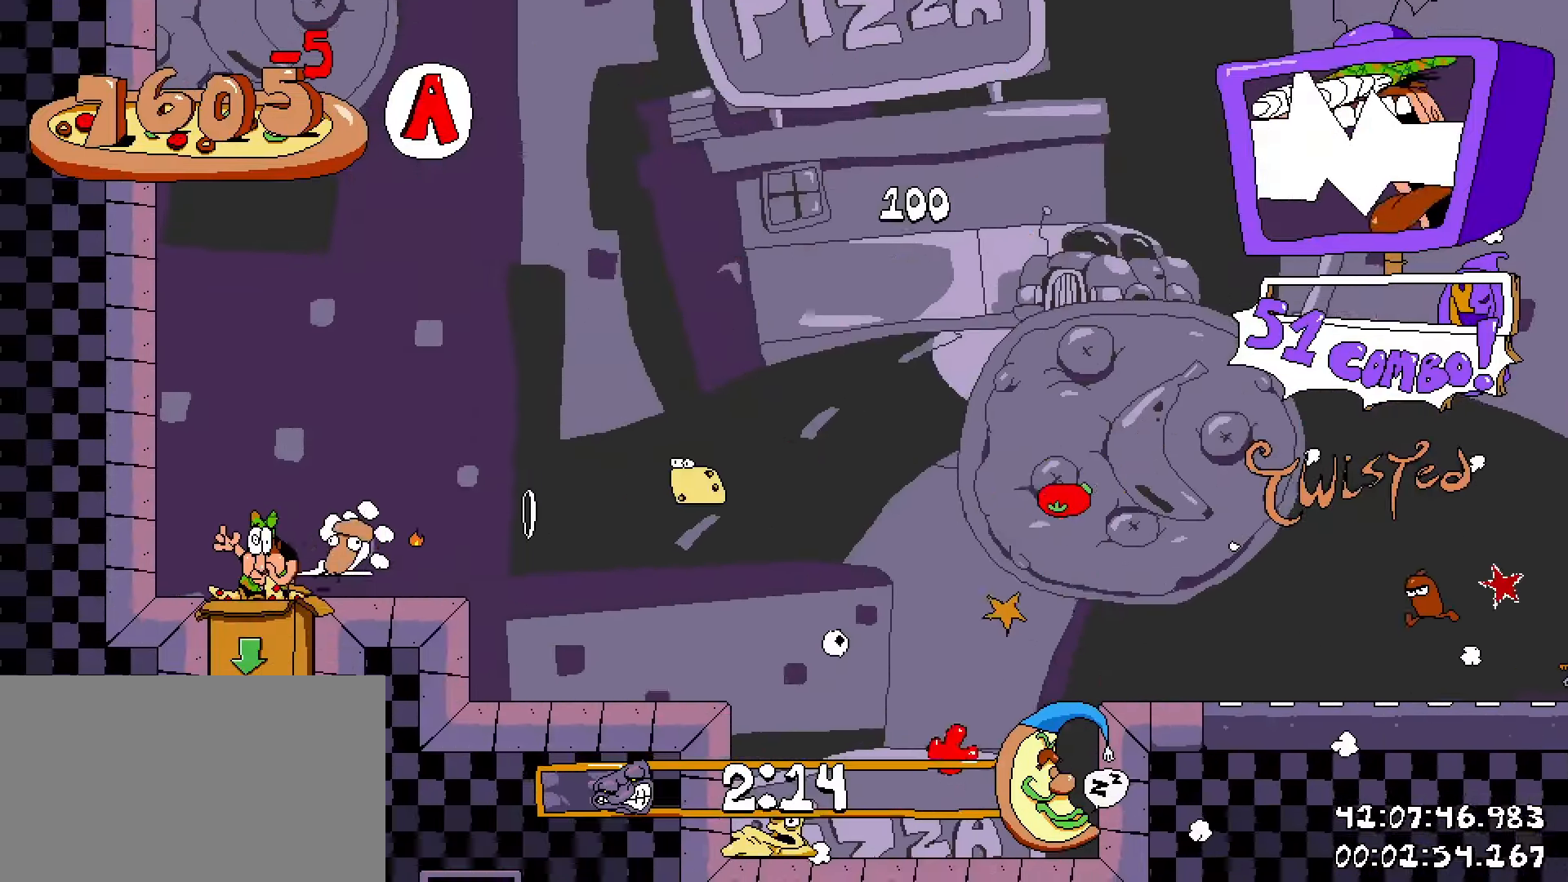
{"keys": ["shift"], "mouse": [], "events": [[217, "s", "up"]]}
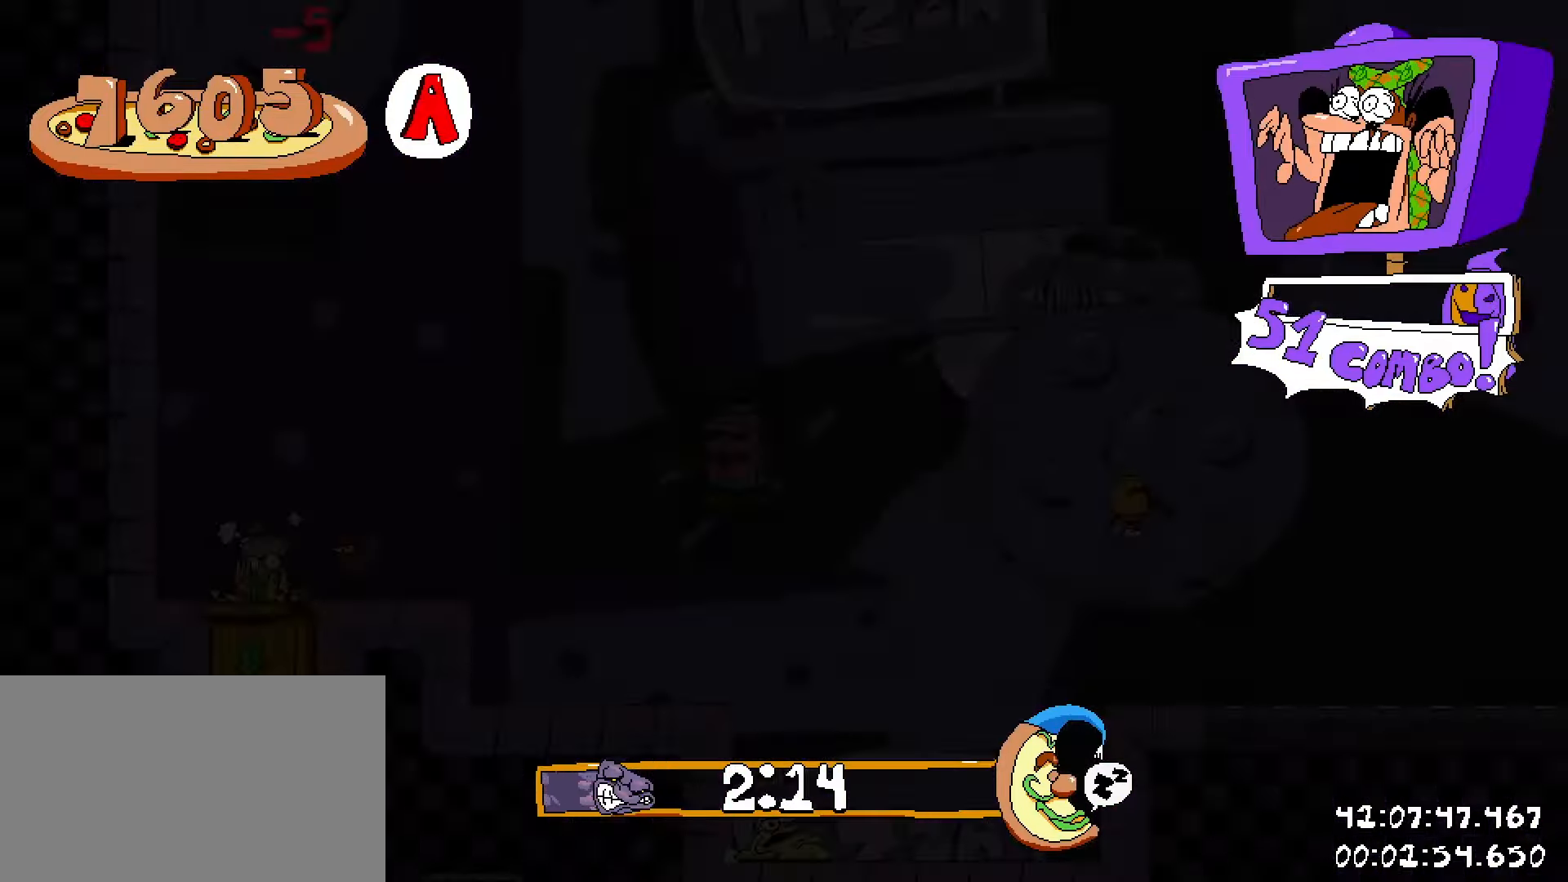
{"keys": ["shift"], "mouse": [], "events": [[417, "d", "down"], [467, "d", "up"]]}
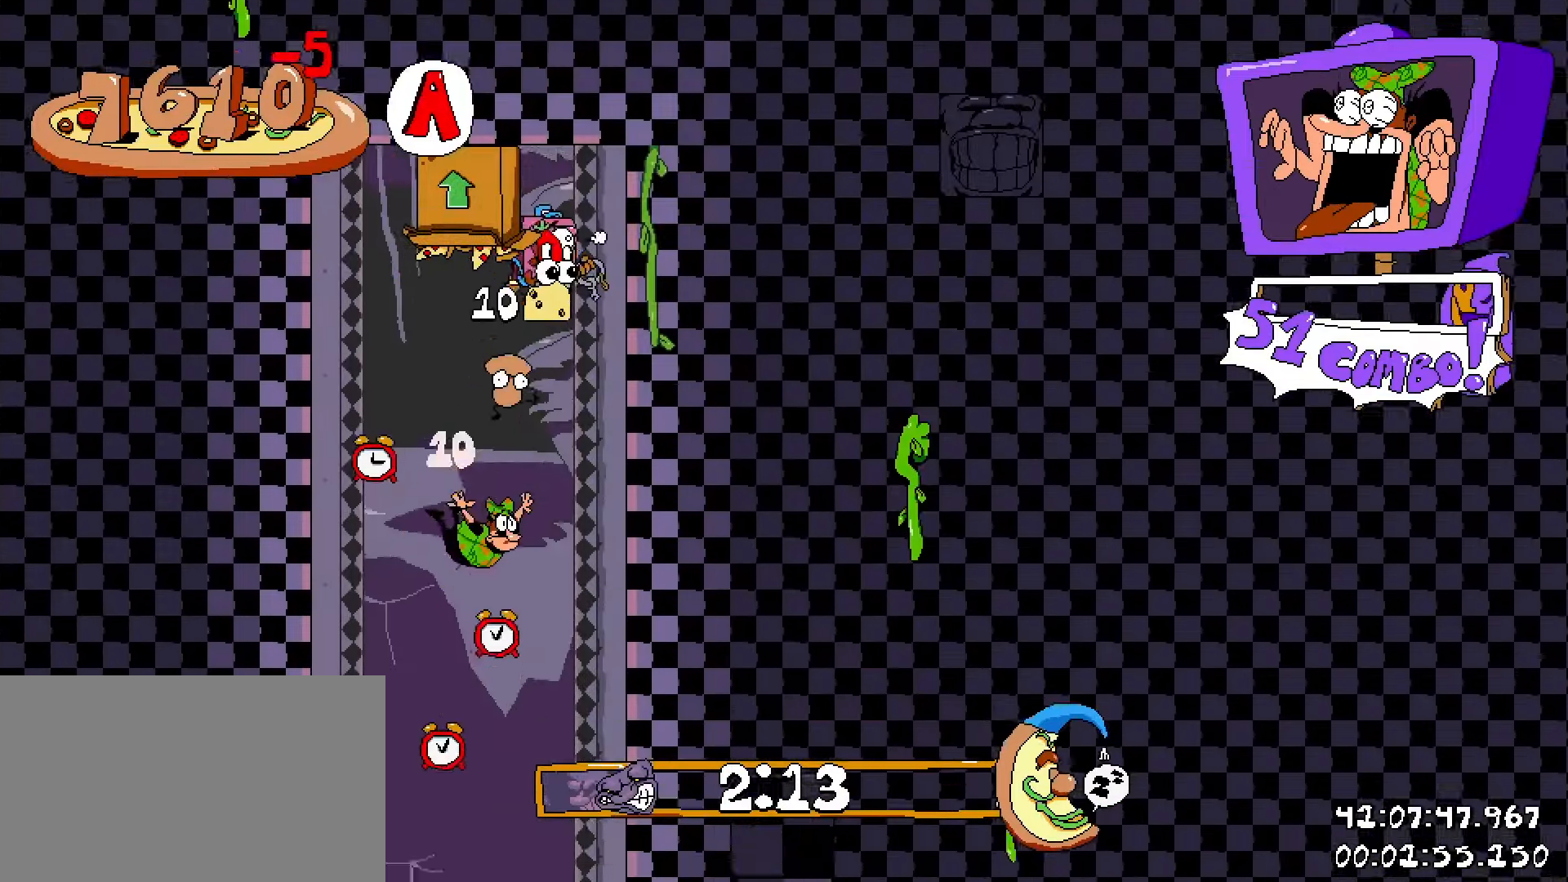
{"keys": ["shift"], "mouse": [], "events": [[250, "a", "down"], [283, "a", "up"]]}
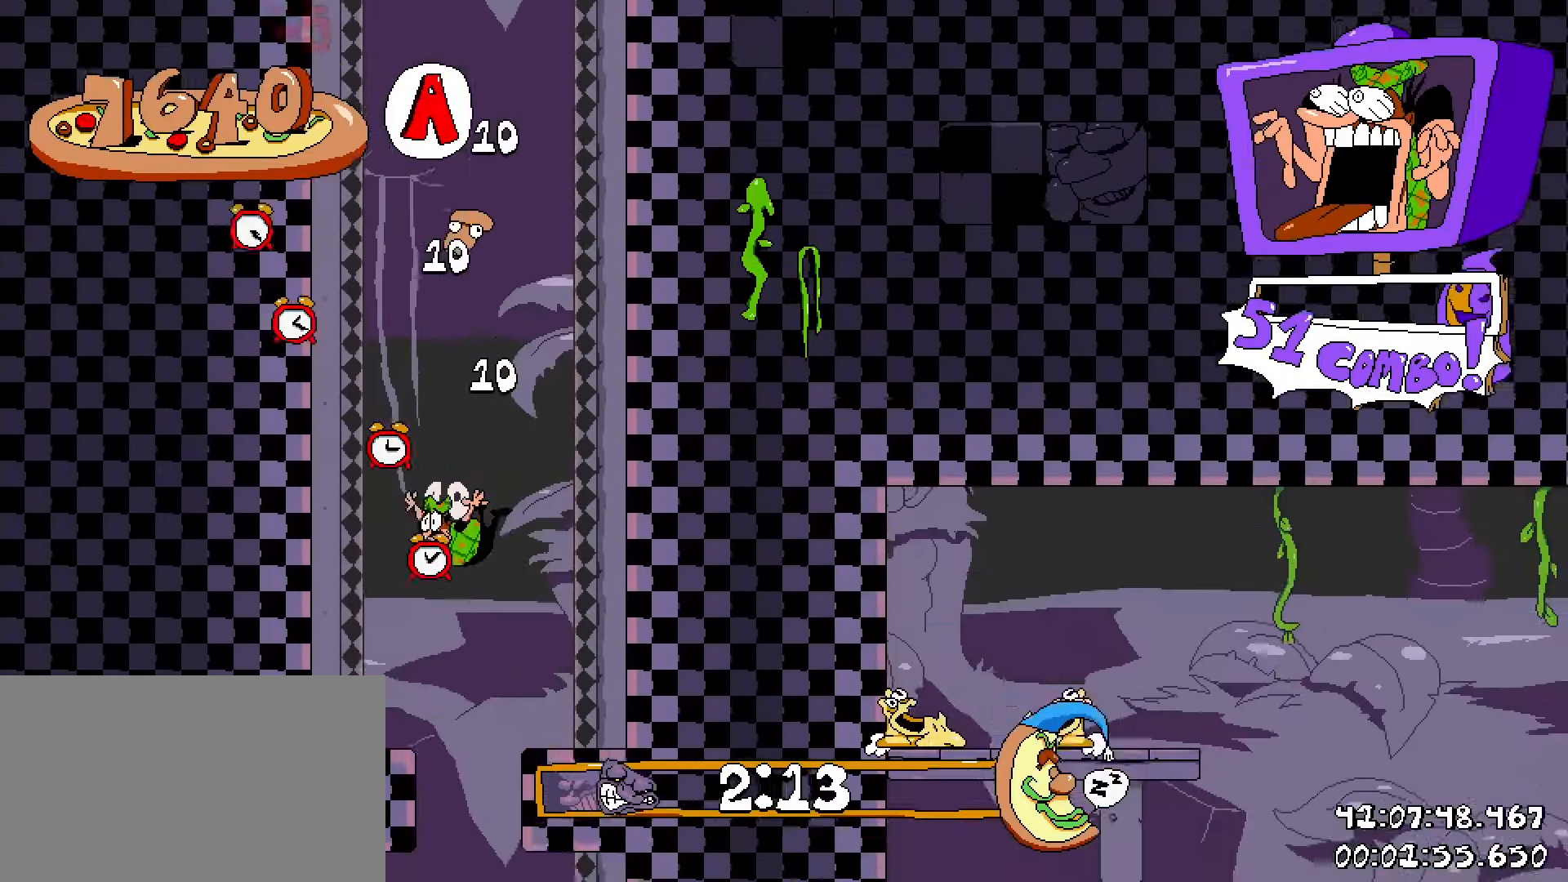
{"keys": ["d", "s", "shift"], "mouse": [], "events": [[17, "d", "down"], [117, "d", "up"], [350, "d", "down"], [483, "s", "down"]]}
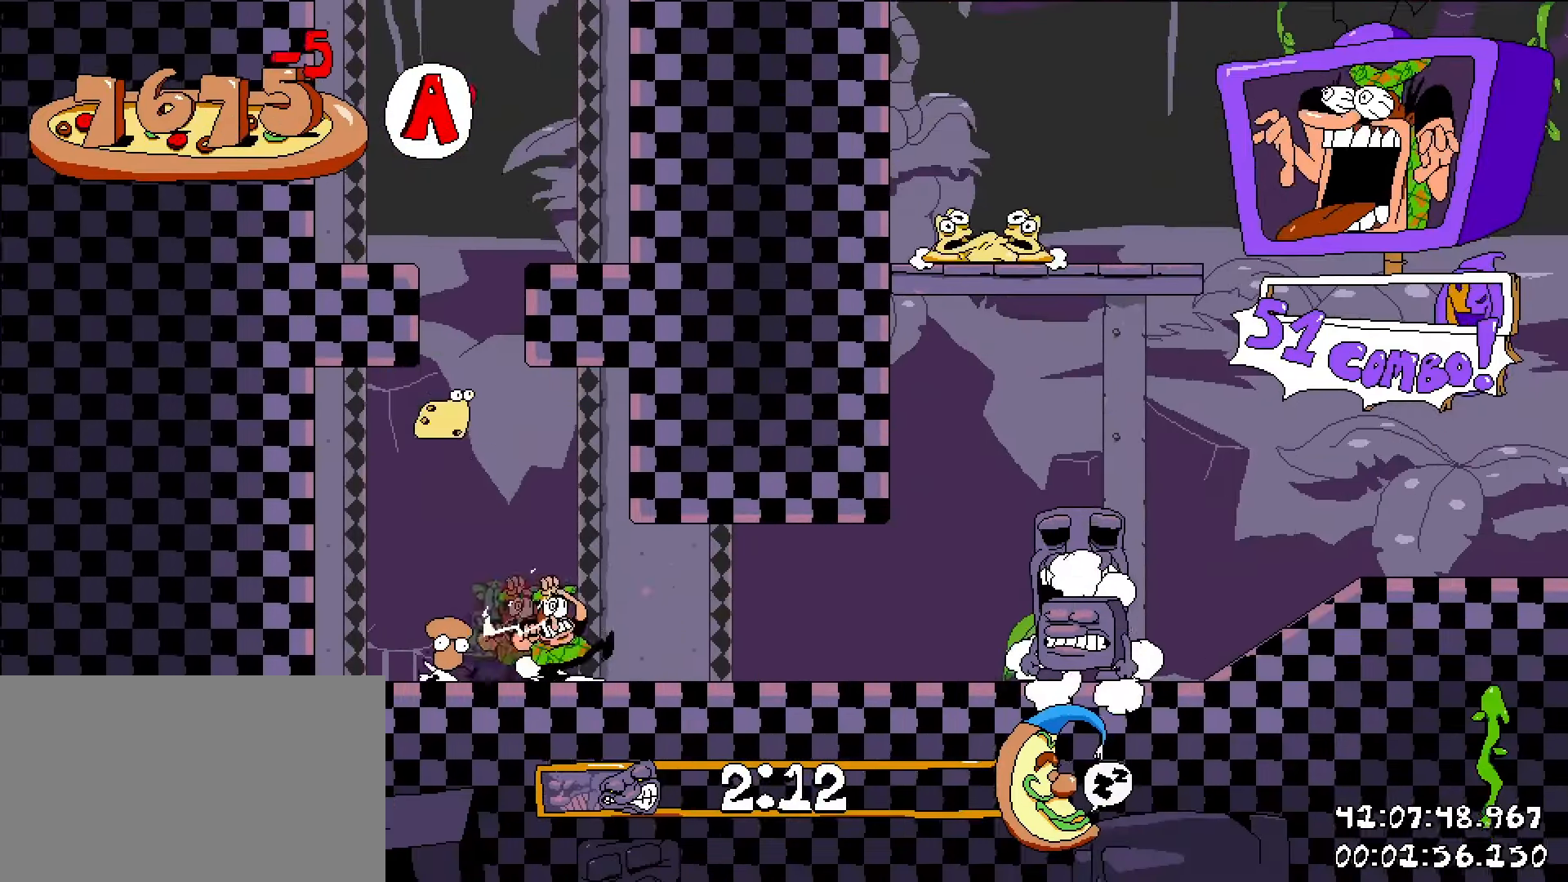
{"keys": ["d", "shift"], "mouse": [], "events": [[33, "d", "up"], [133, "d", "down"], [183, "s", "up"]]}
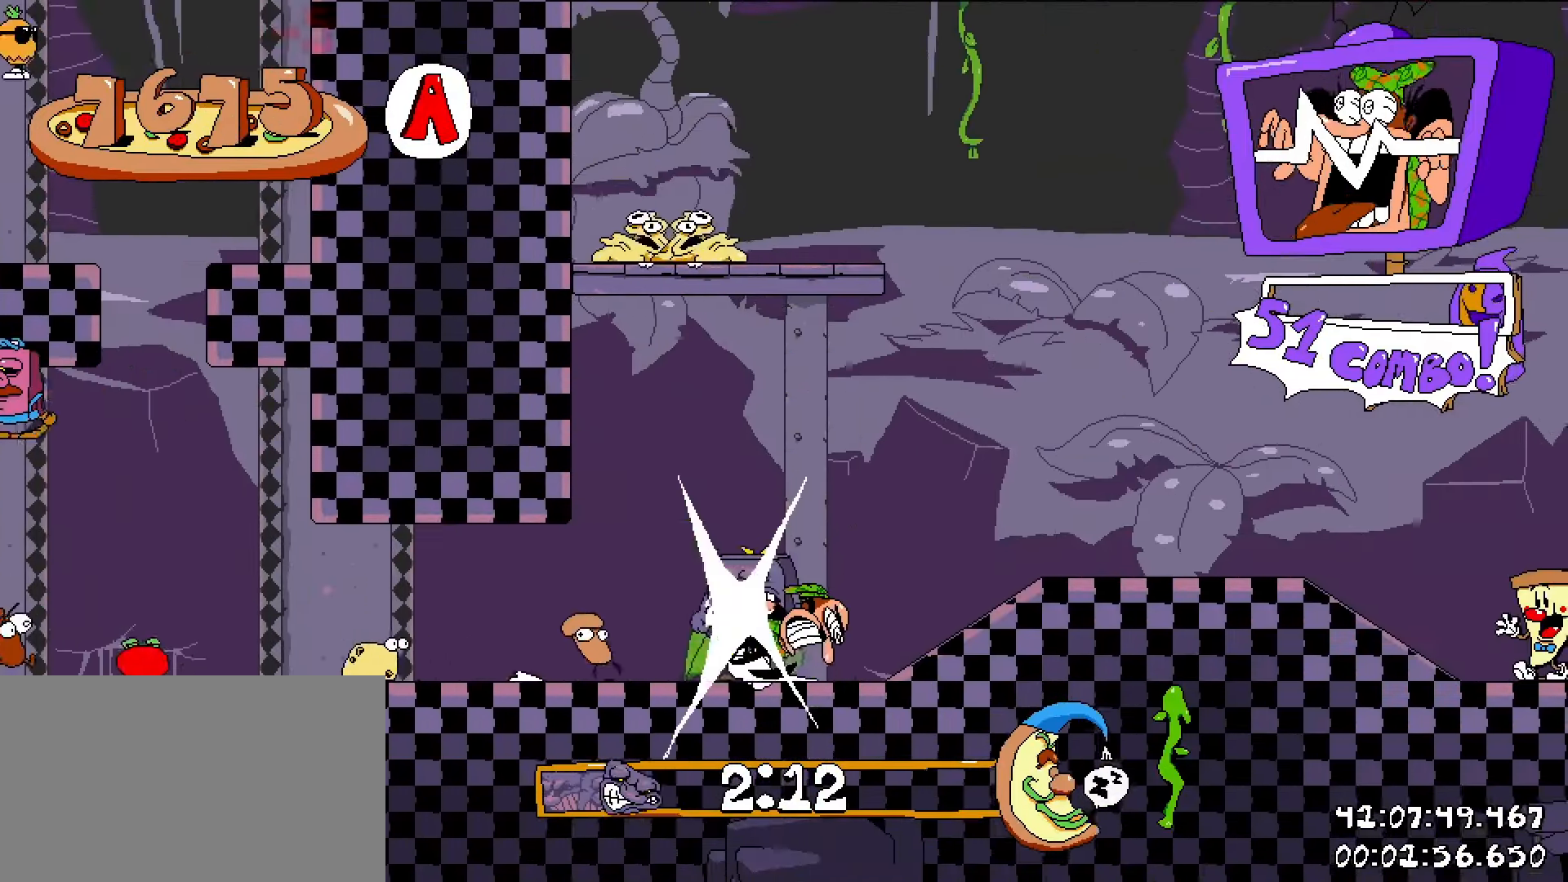
{"keys": ["d", "shift"], "mouse": [], "events": []}
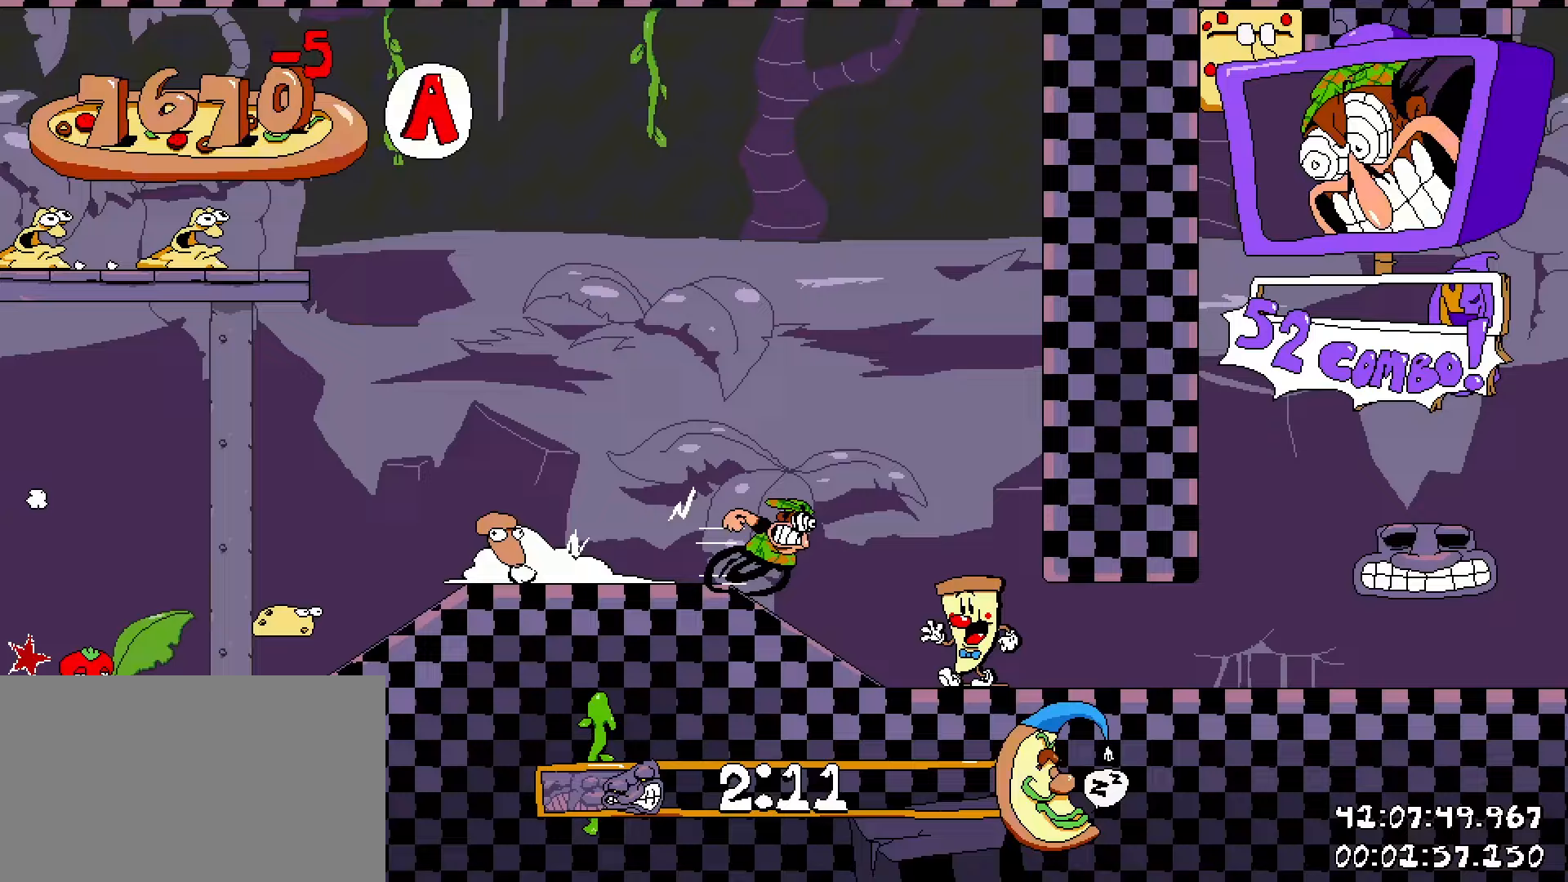
{"keys": ["d", "shift"], "mouse": [], "events": []}
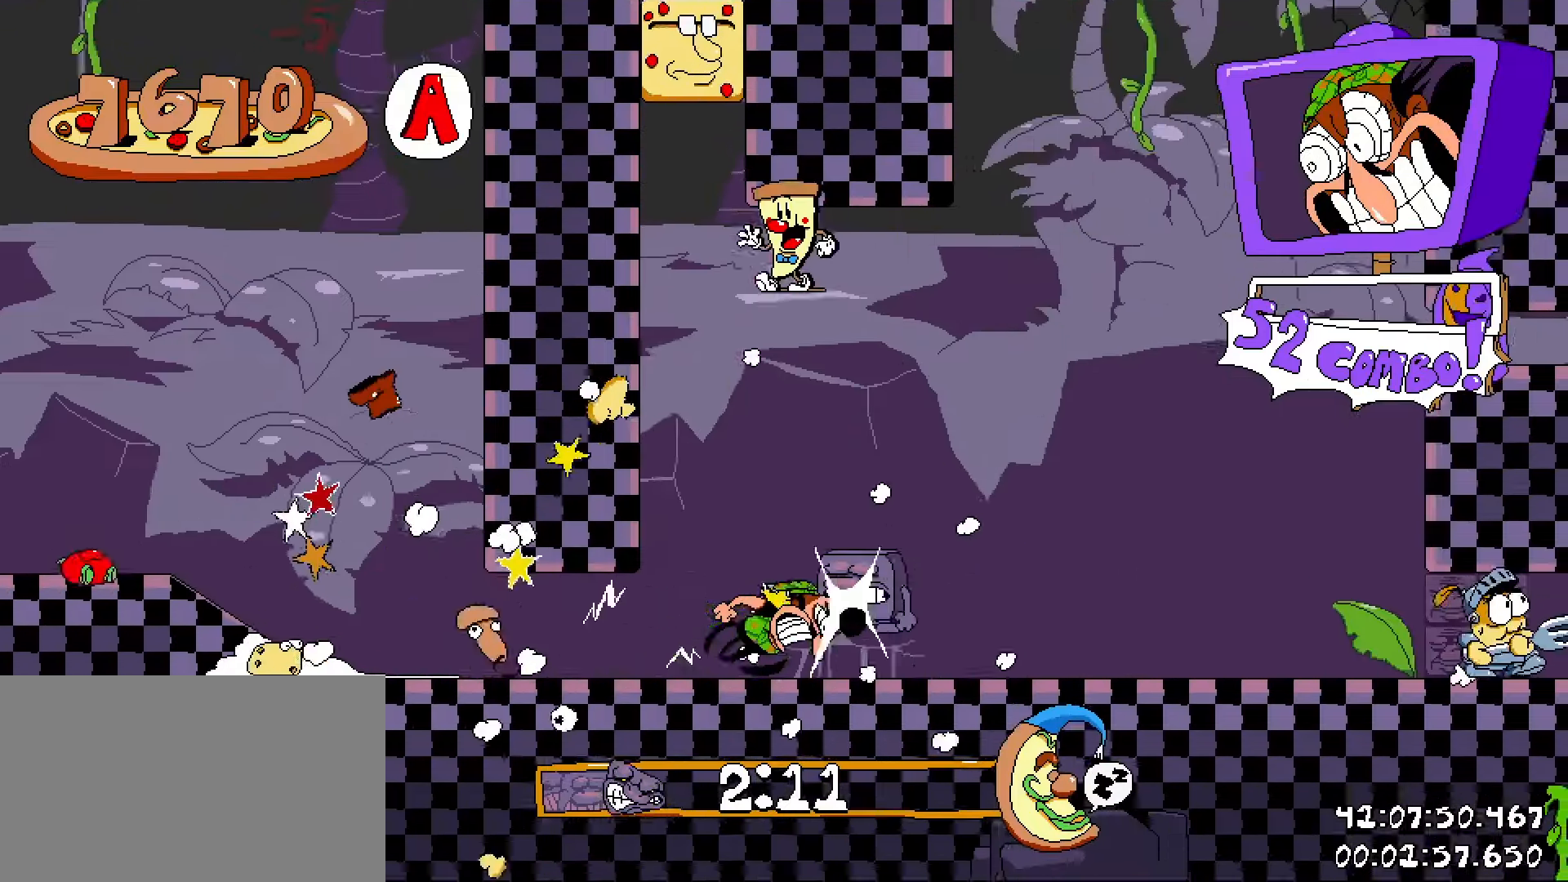
{"keys": ["d", "shift"], "mouse": [], "events": []}
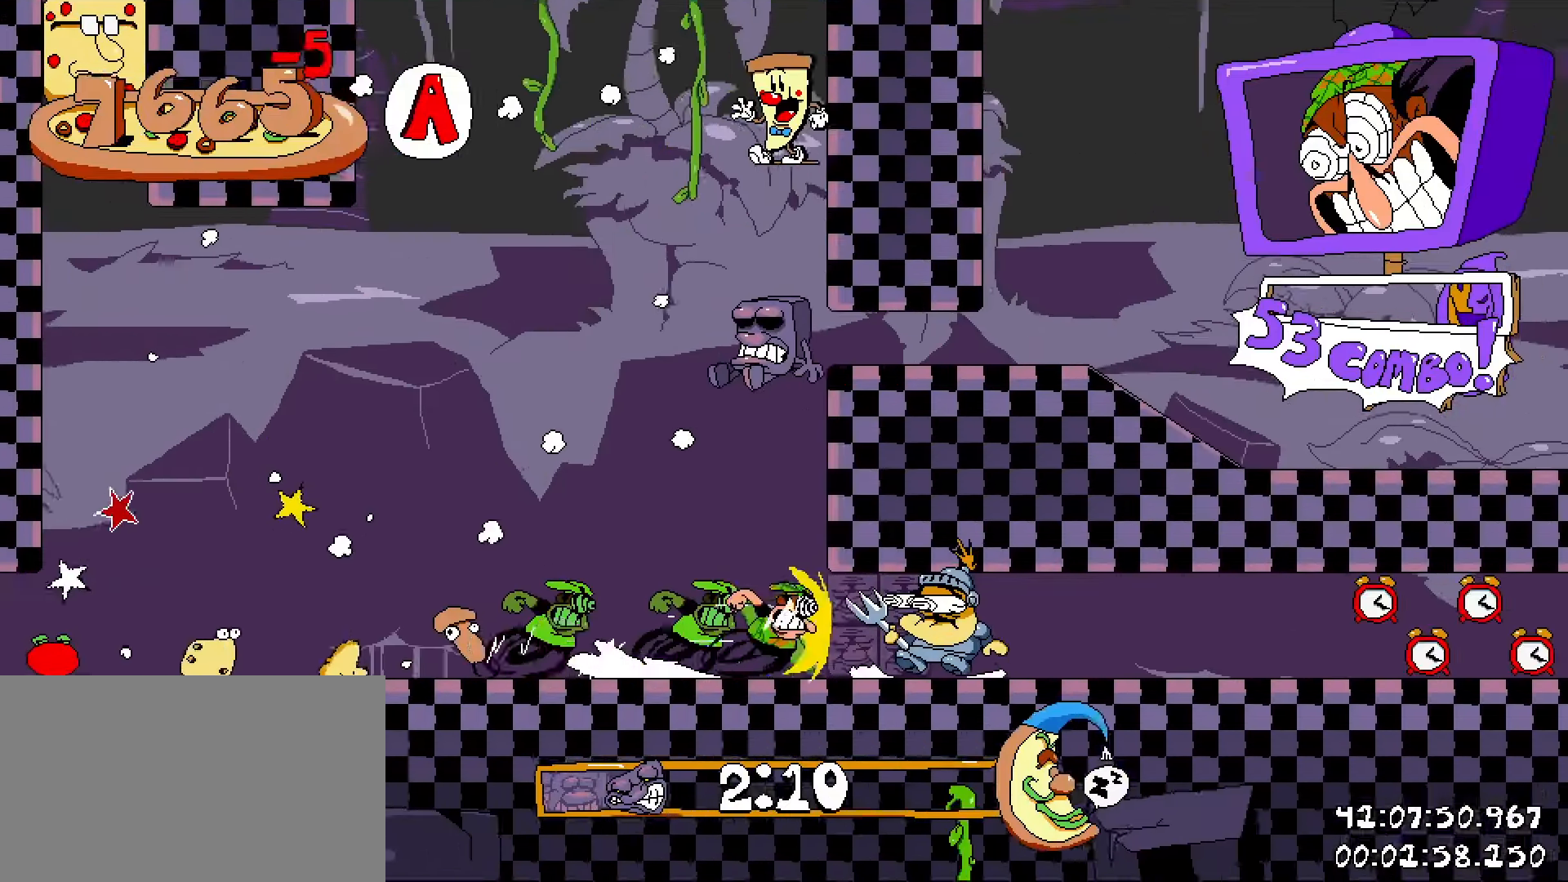
{"keys": ["d", "shift"], "mouse": [], "events": []}
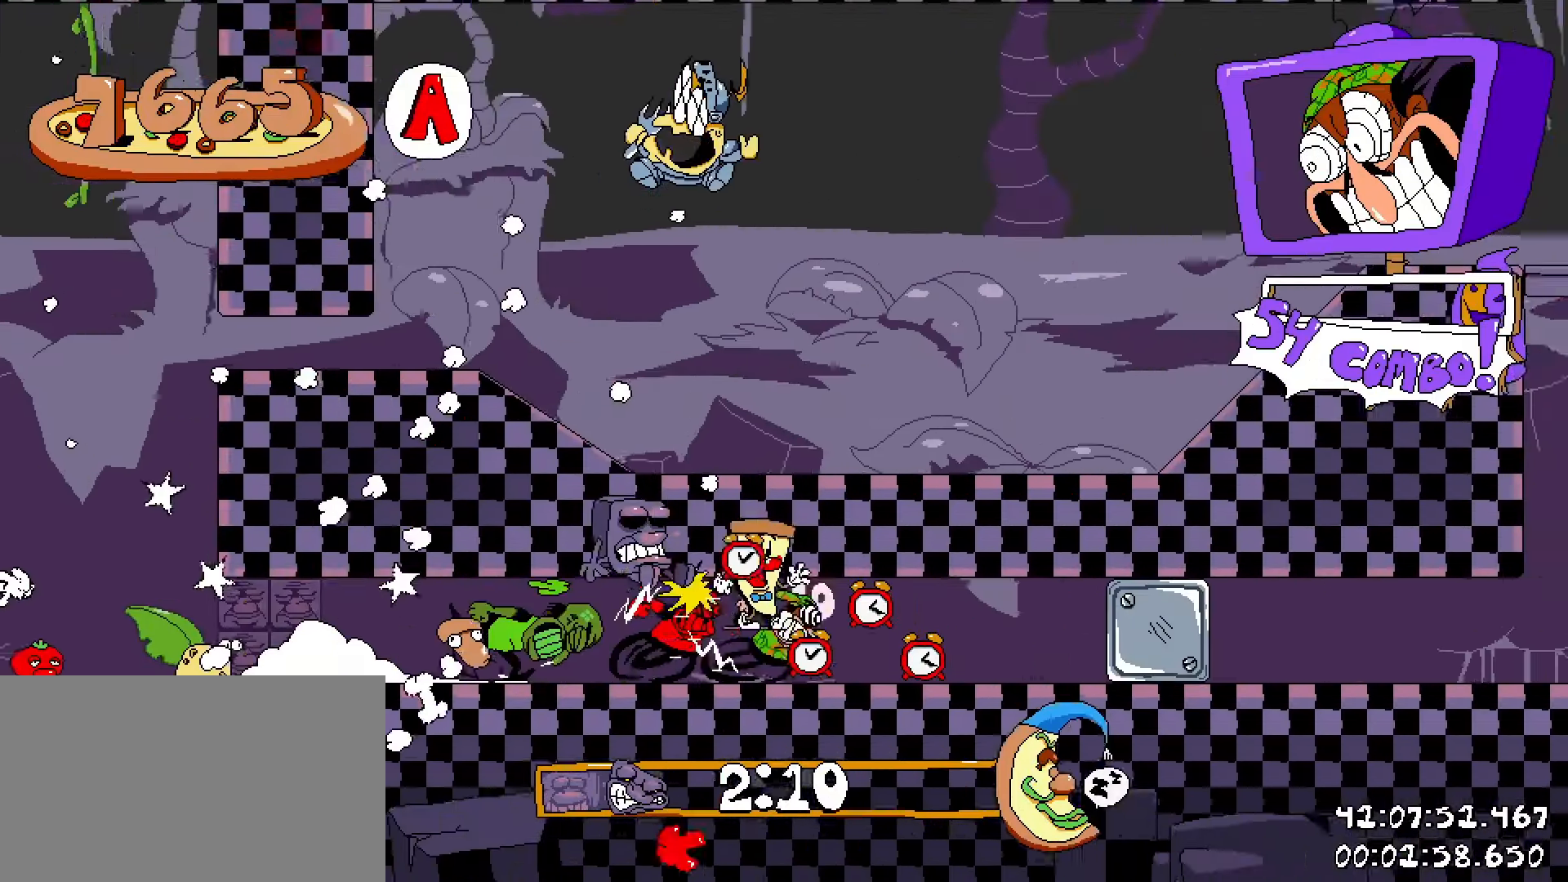
{"keys": ["shift", "w"], "mouse": [], "events": [[350, "w", "down"], [400, "d", "up"]]}
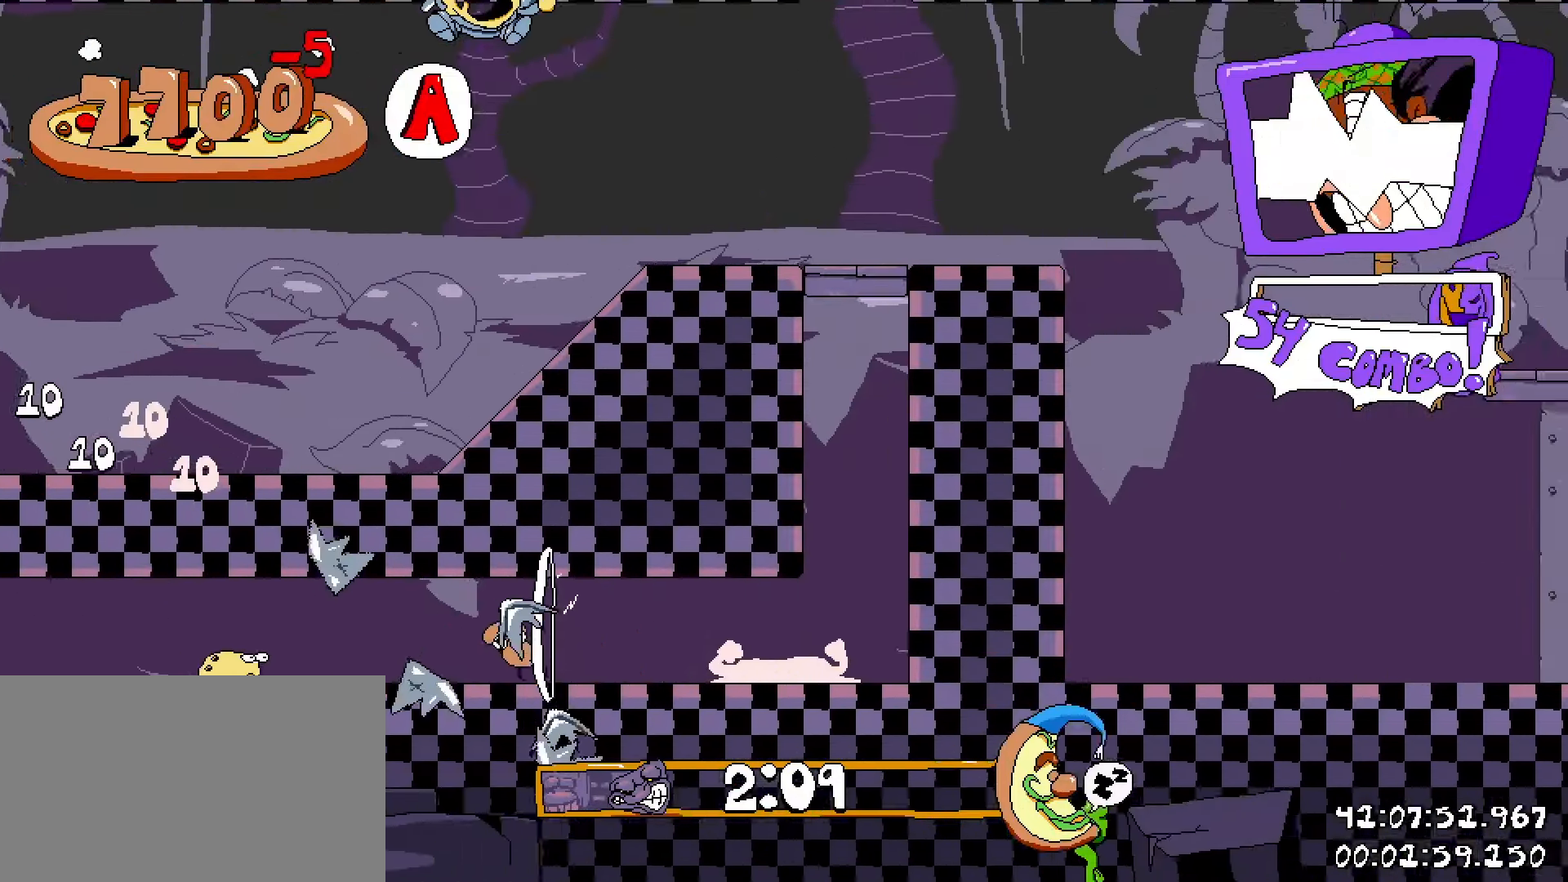
{"keys": ["shift"], "mouse": [], "events": [[100, "w", "up"]]}
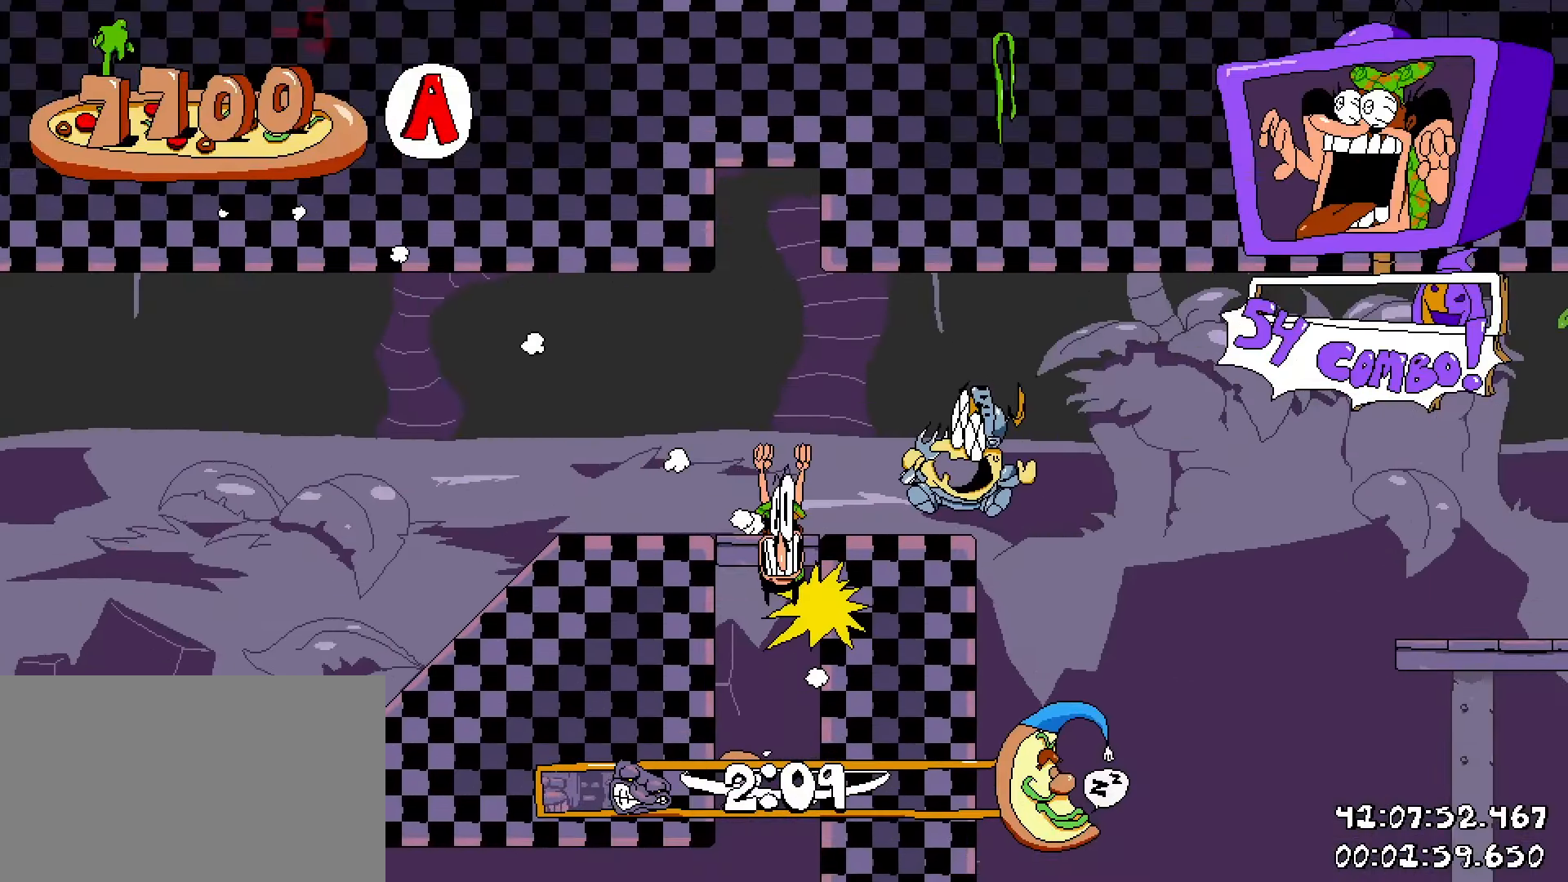
{"keys": ["d", "shift"], "mouse": [], "events": [[283, "d", "down"]]}
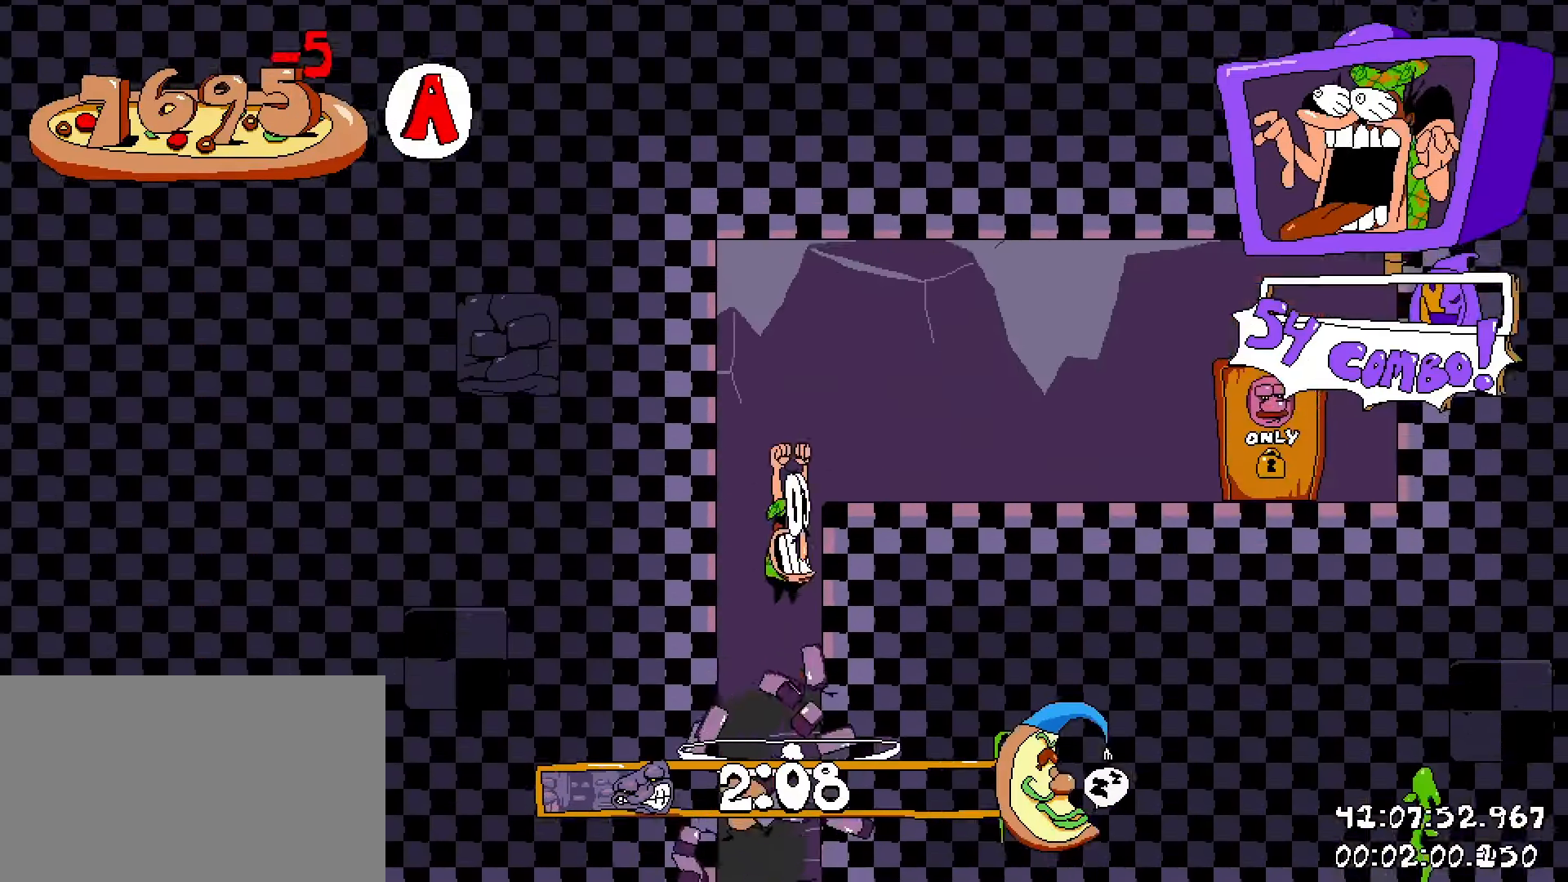
{"keys": ["d", "shift"], "mouse": [], "events": []}
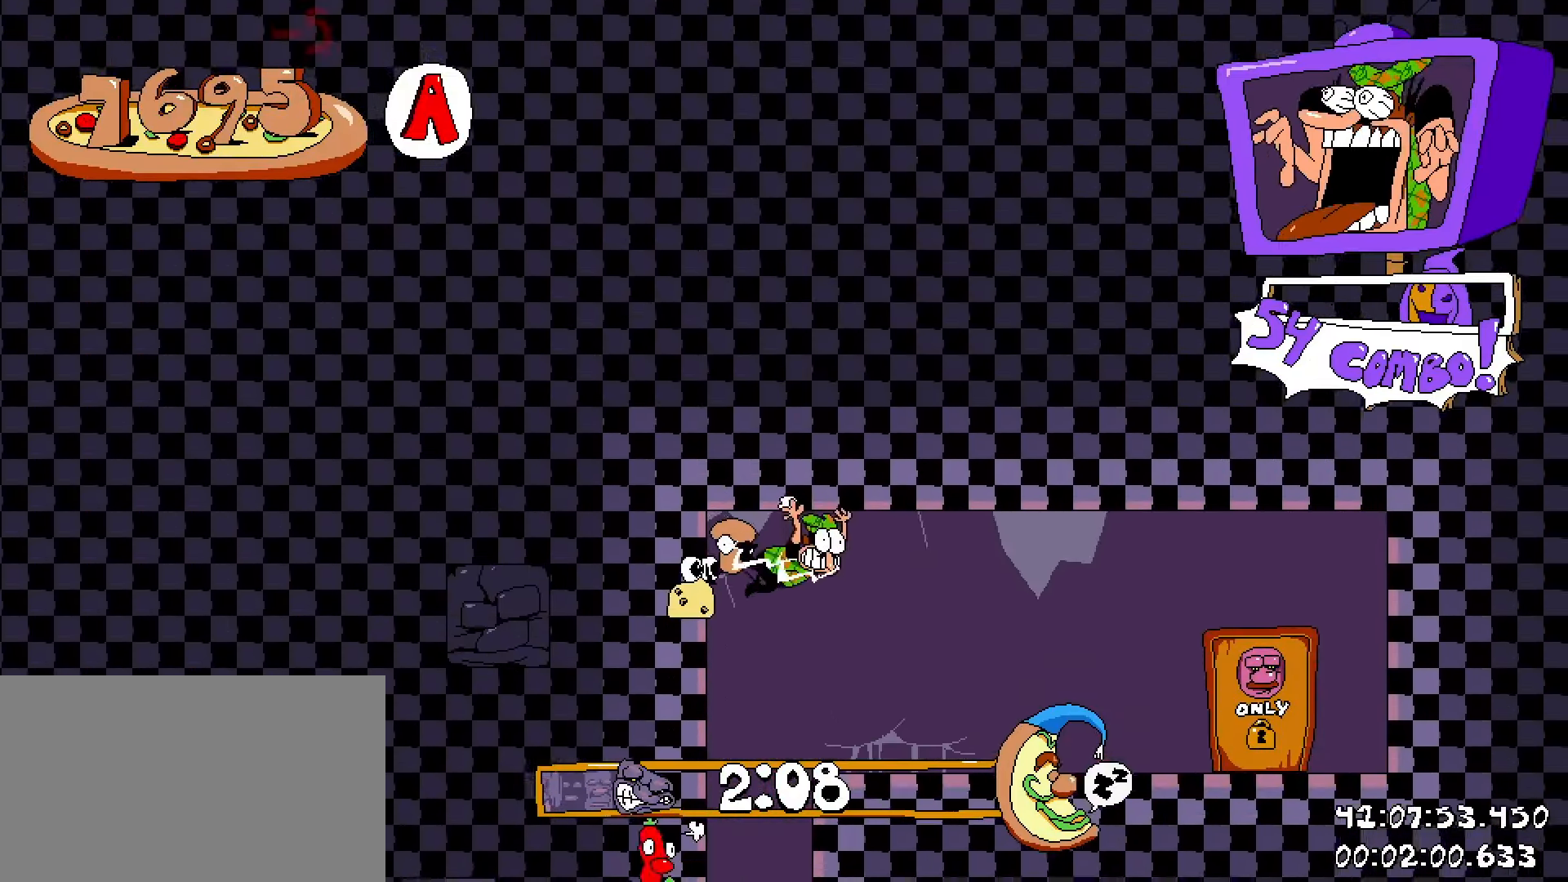
{"keys": ["d", "shift"], "mouse": [], "events": []}
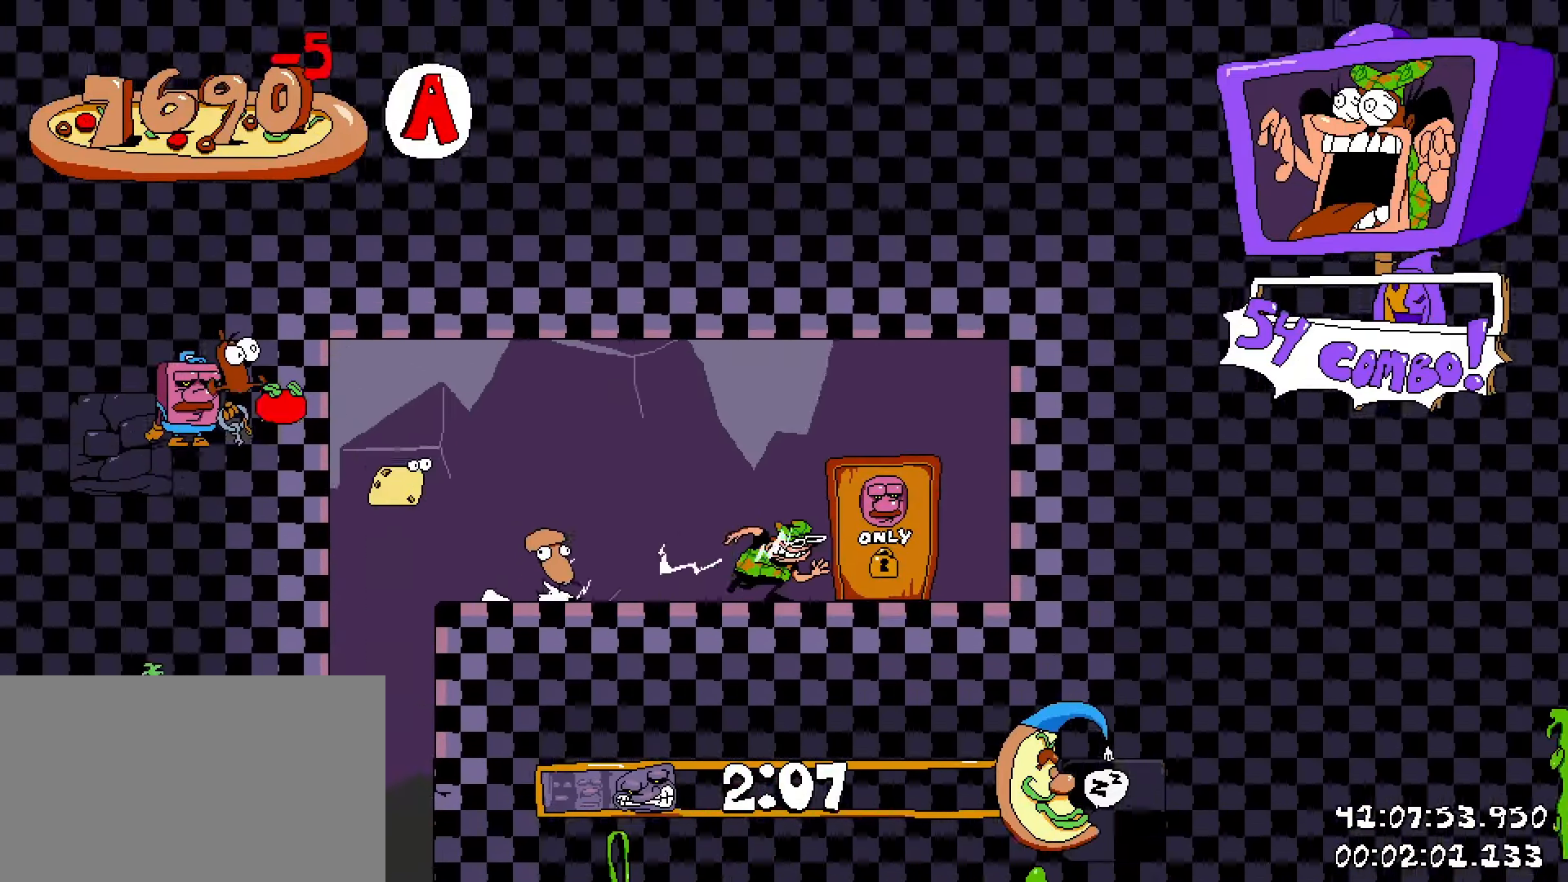
{"keys": ["shift"], "mouse": [], "events": [[17, "w", "down"], [67, "d", "up"], [433, "w", "up"]]}
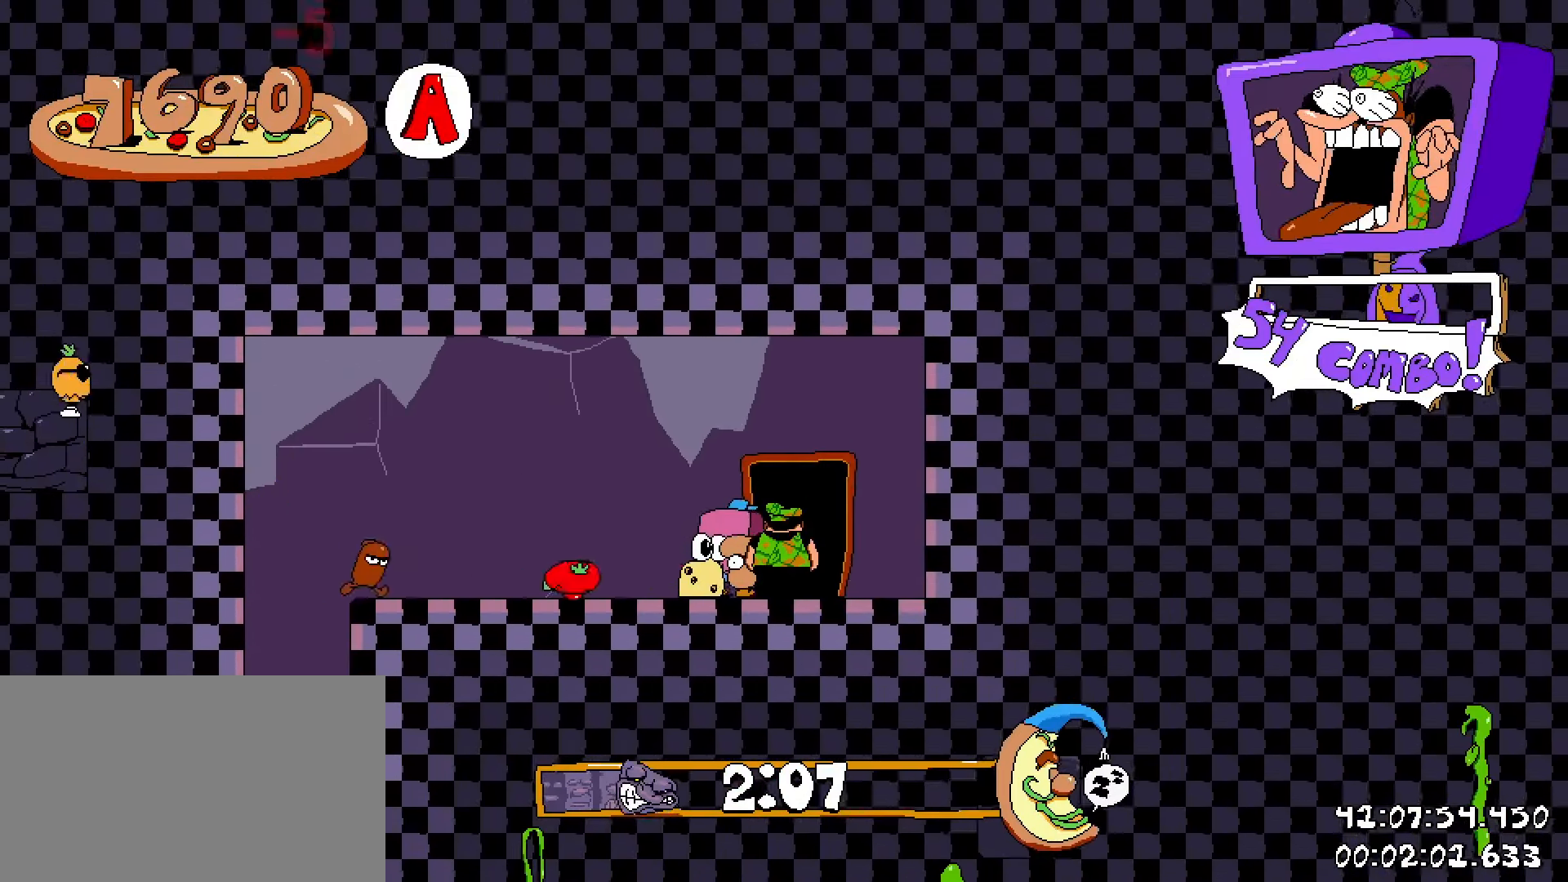
{"keys": ["d", "shift"], "mouse": [], "events": [[300, "d", "down"]]}
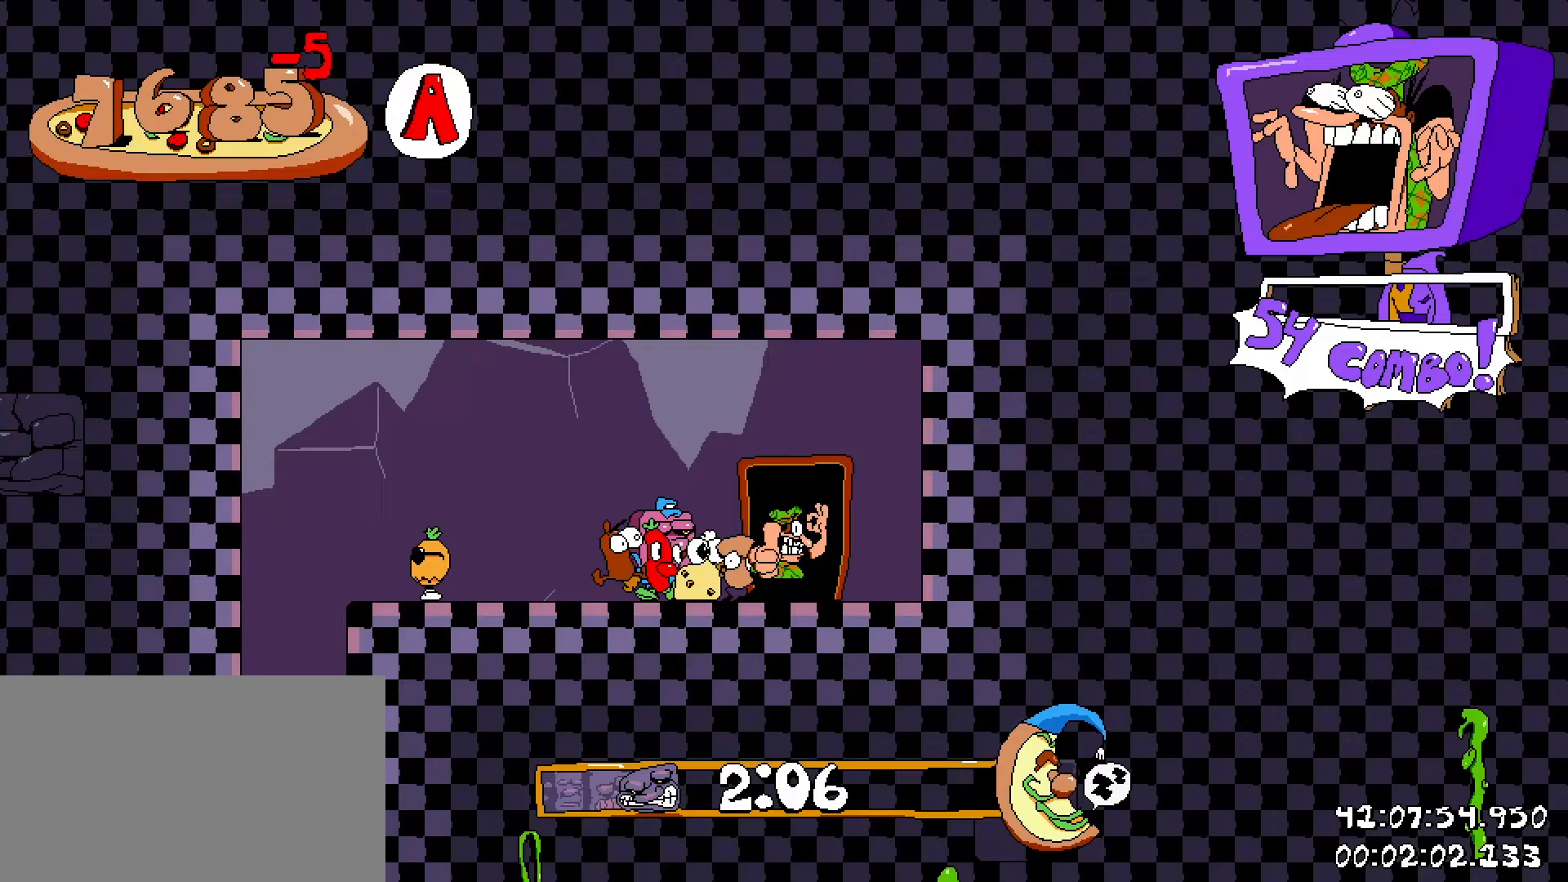
{"keys": ["d", "shift"], "mouse": [], "events": []}
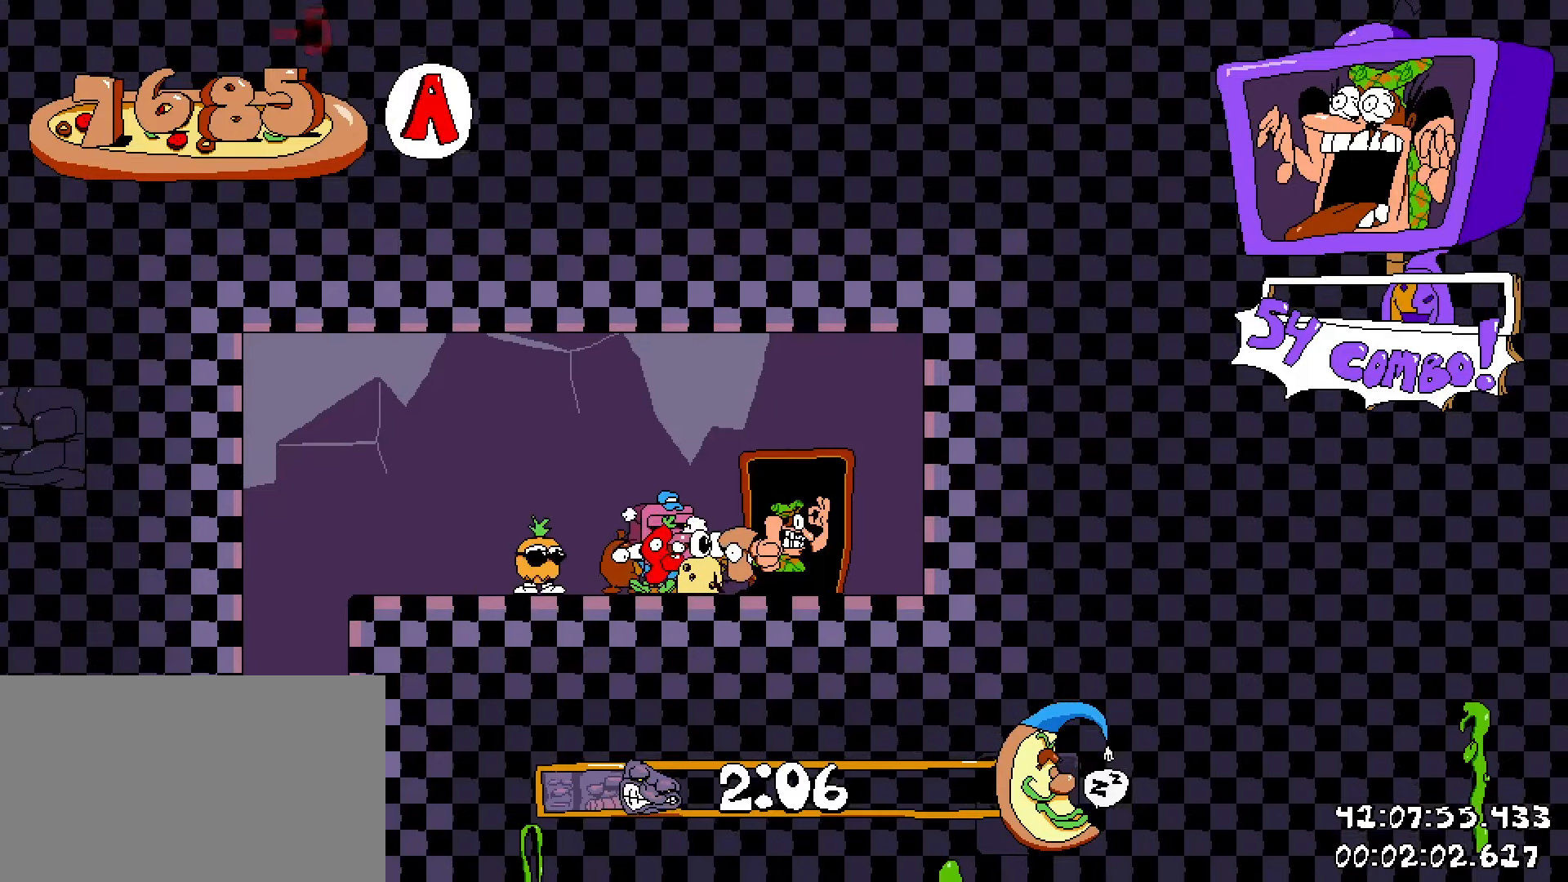
{"keys": ["d", "shift"], "mouse": [], "events": []}
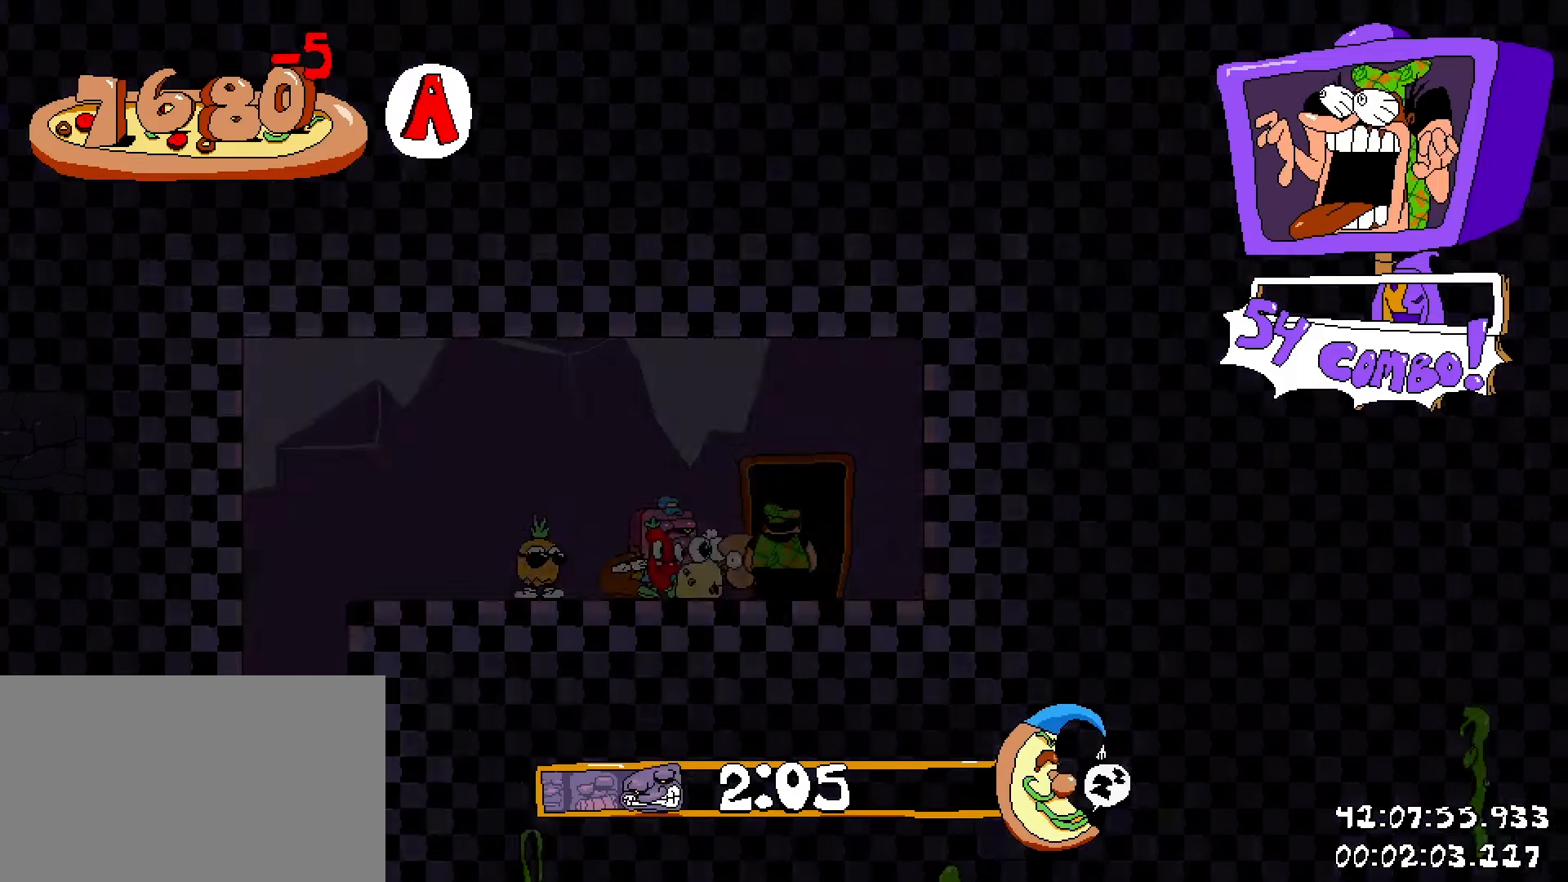
{"keys": ["d", "shift"], "mouse": [], "events": []}
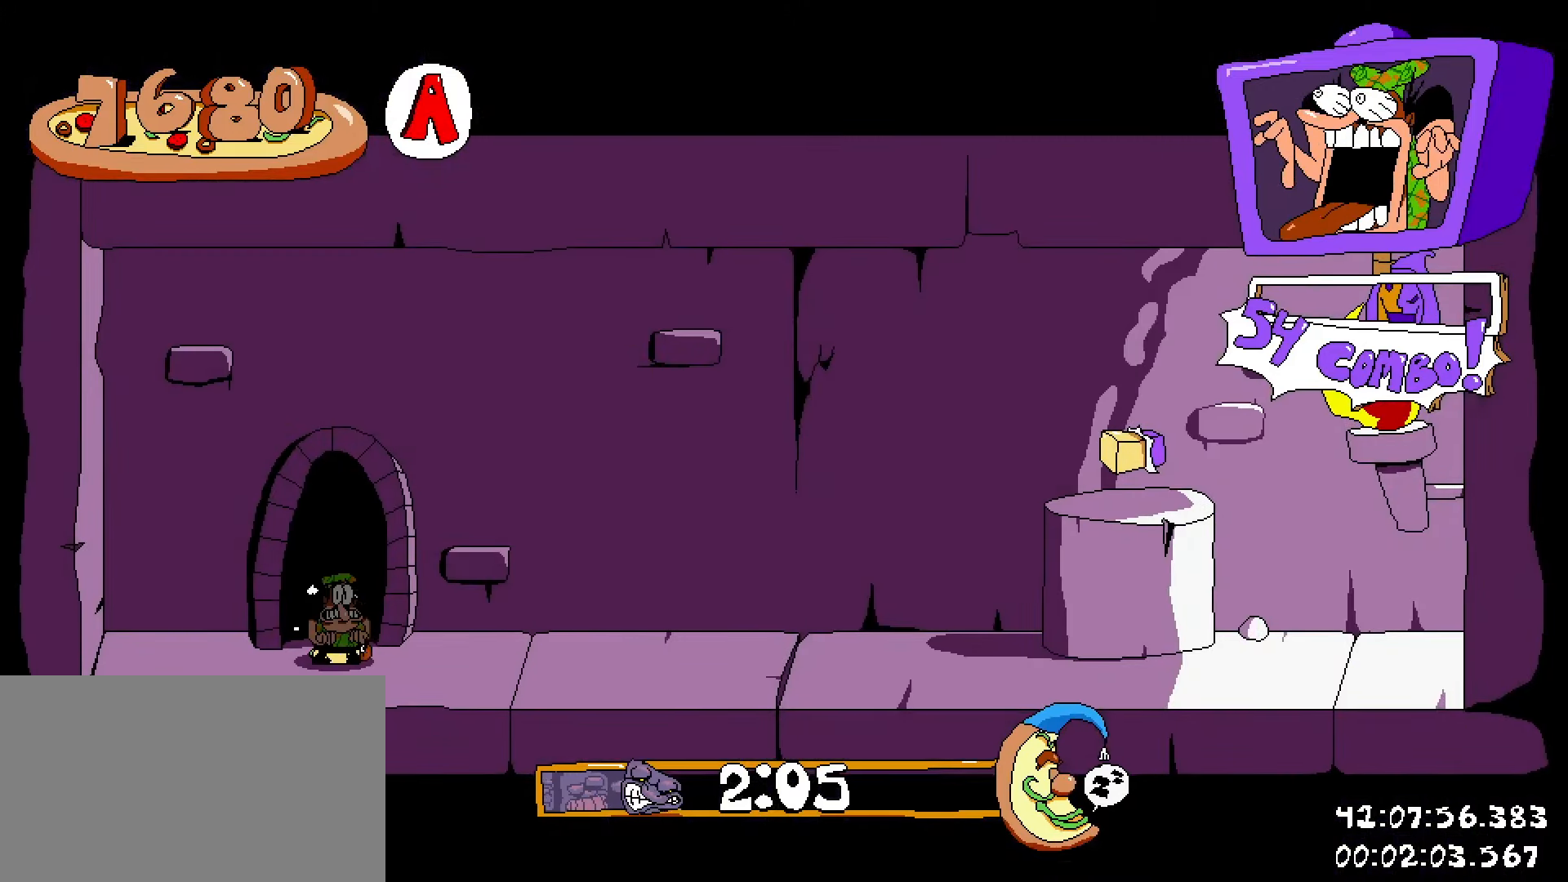
{"keys": ["s", "shift"], "mouse": [], "events": [[500, "d", "up"], [500, "s", "down"]]}
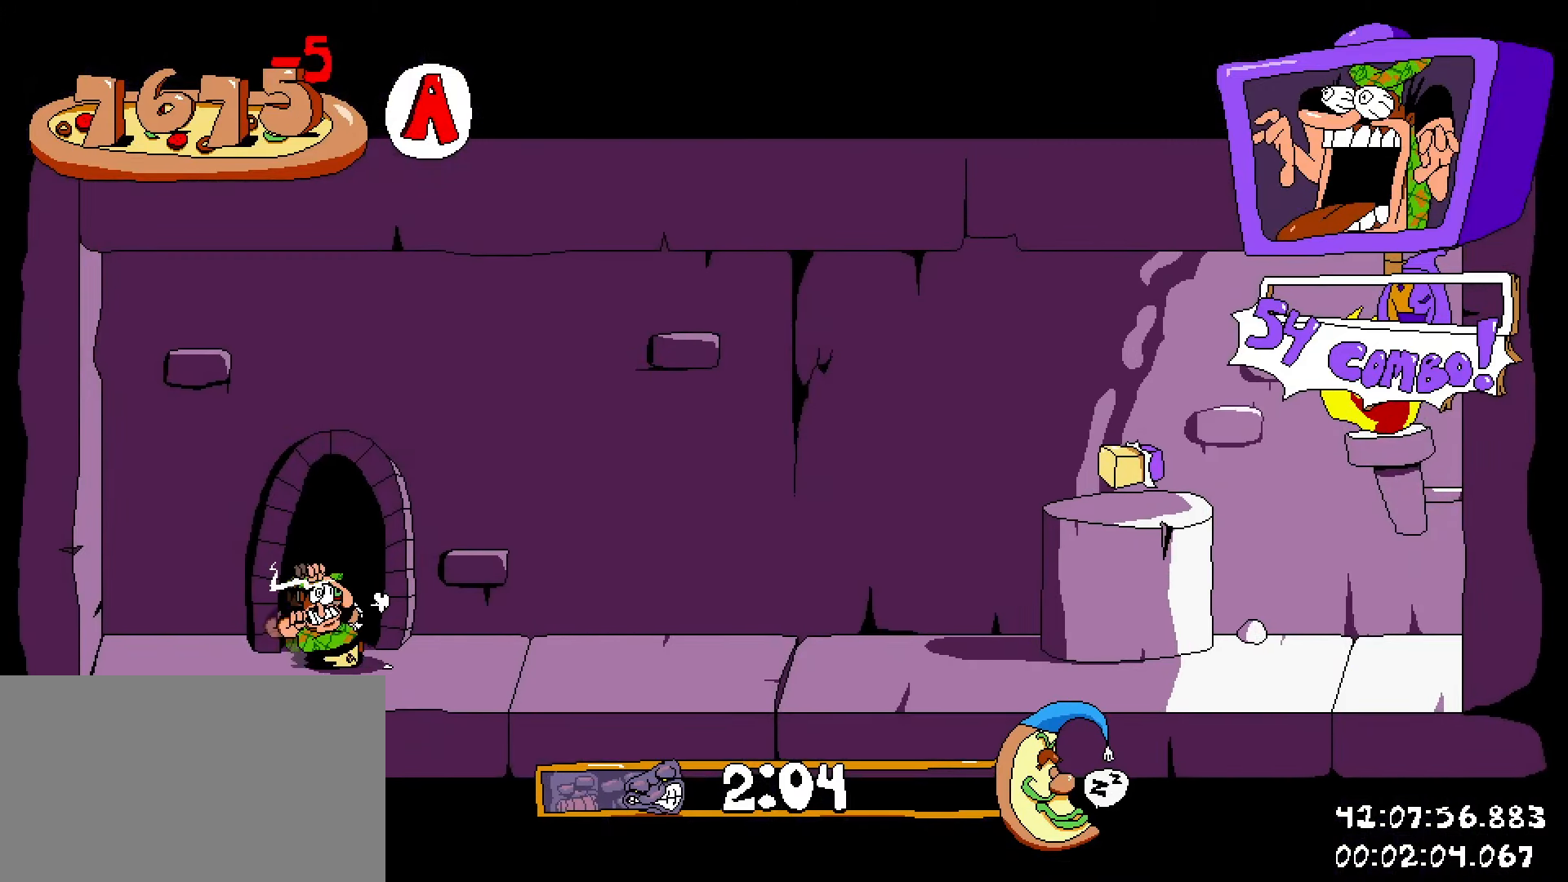
{"keys": ["d", "shift"], "mouse": [], "events": [[100, "d", "down"], [200, "s", "up"]]}
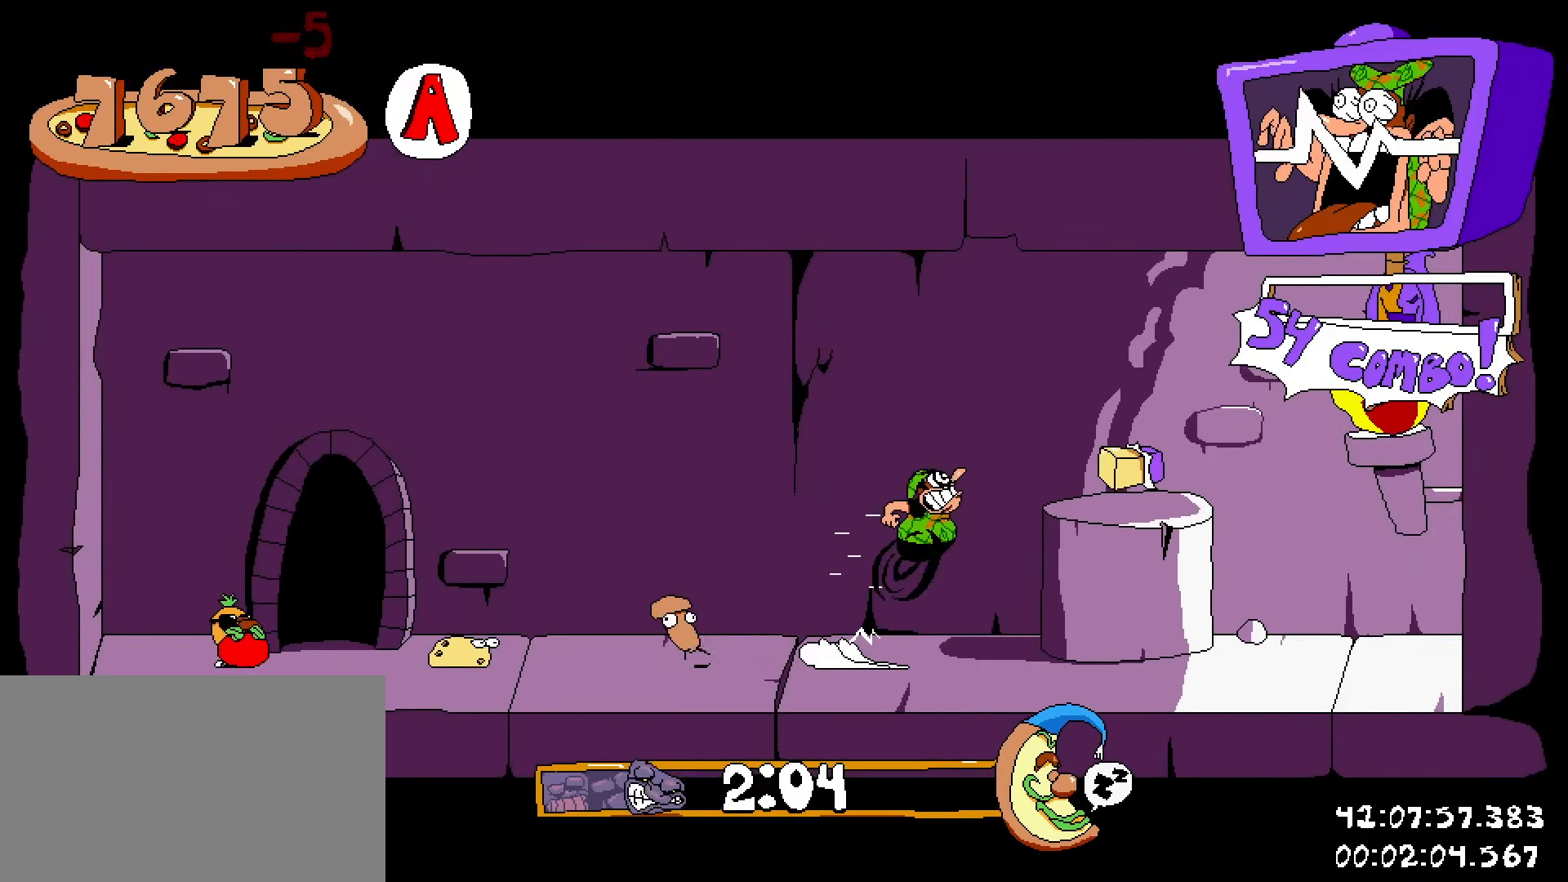
{"keys": ["a", "shift"], "mouse": [], "events": [[133, "a", "down"], [133, "d", "up"]]}
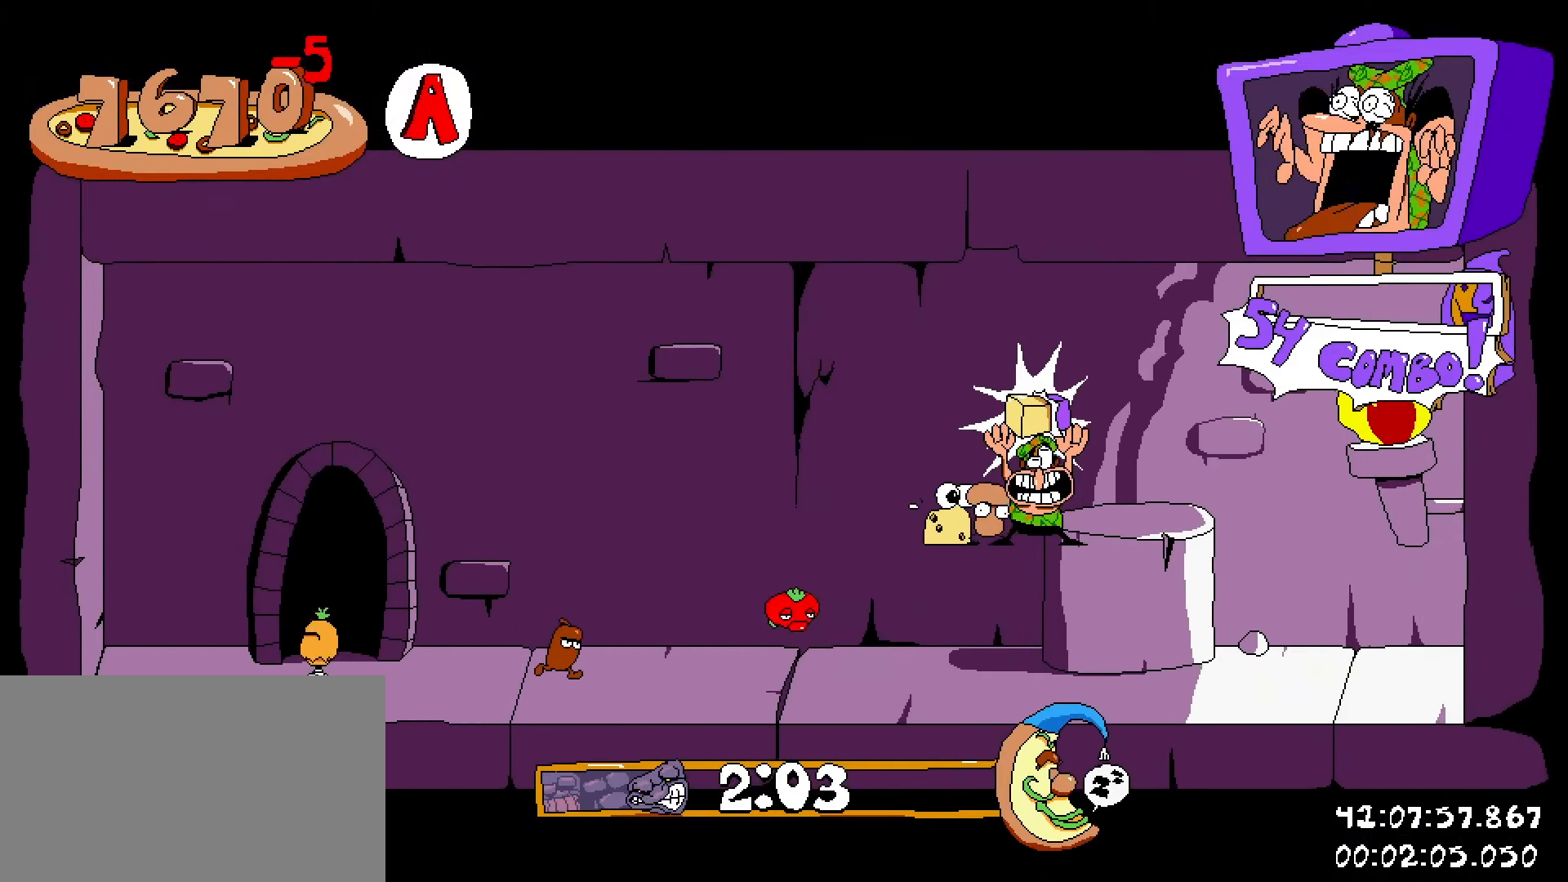
{"keys": ["a", "shift"], "mouse": [], "events": []}
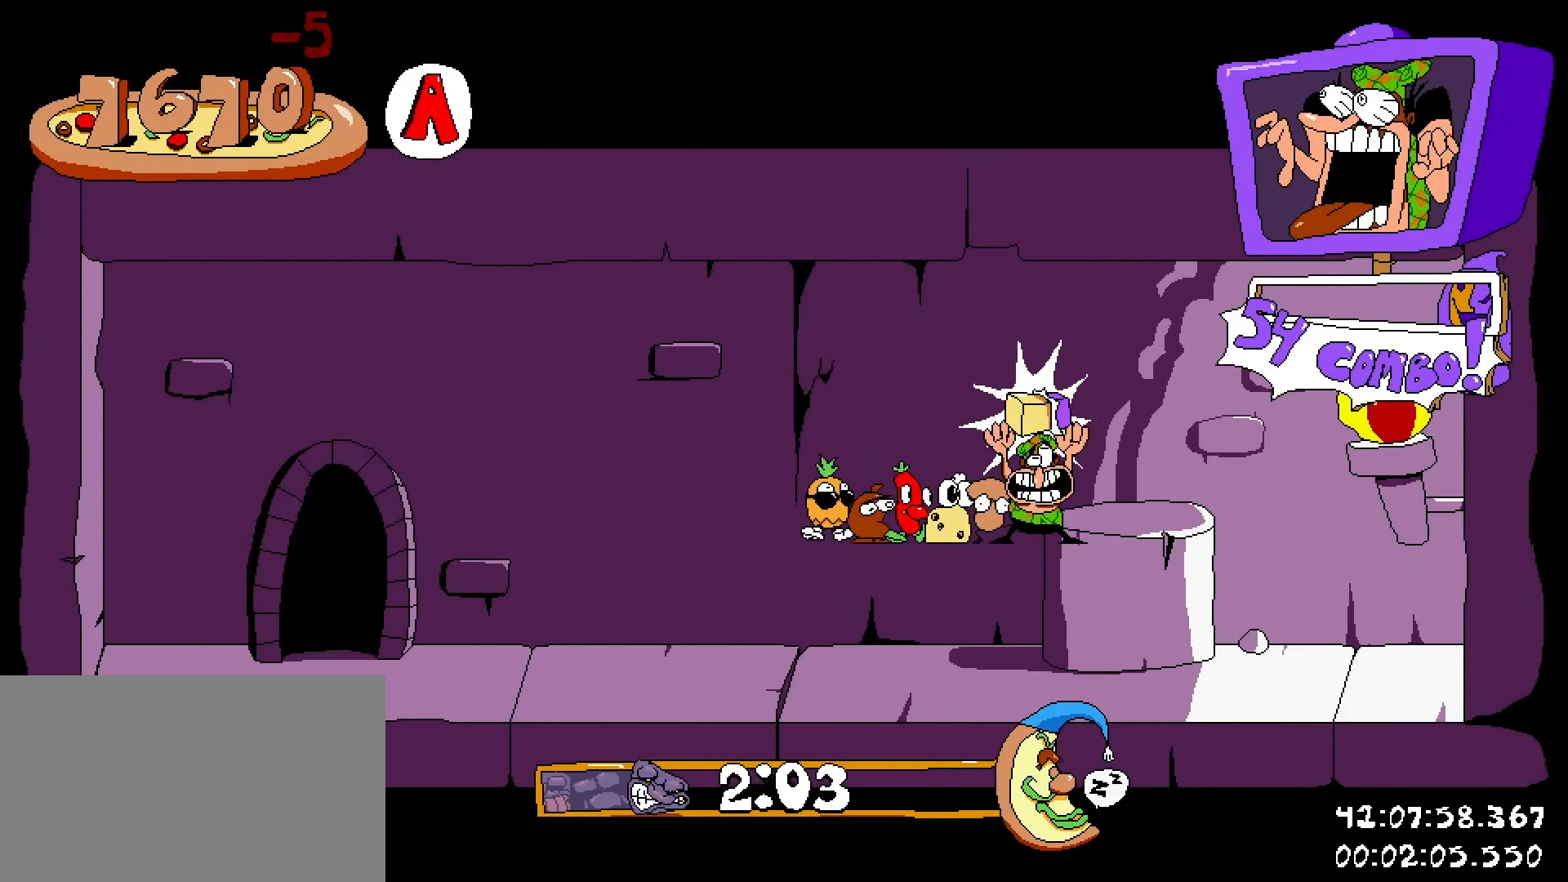
{"keys": ["a", "shift"], "mouse": [], "events": []}
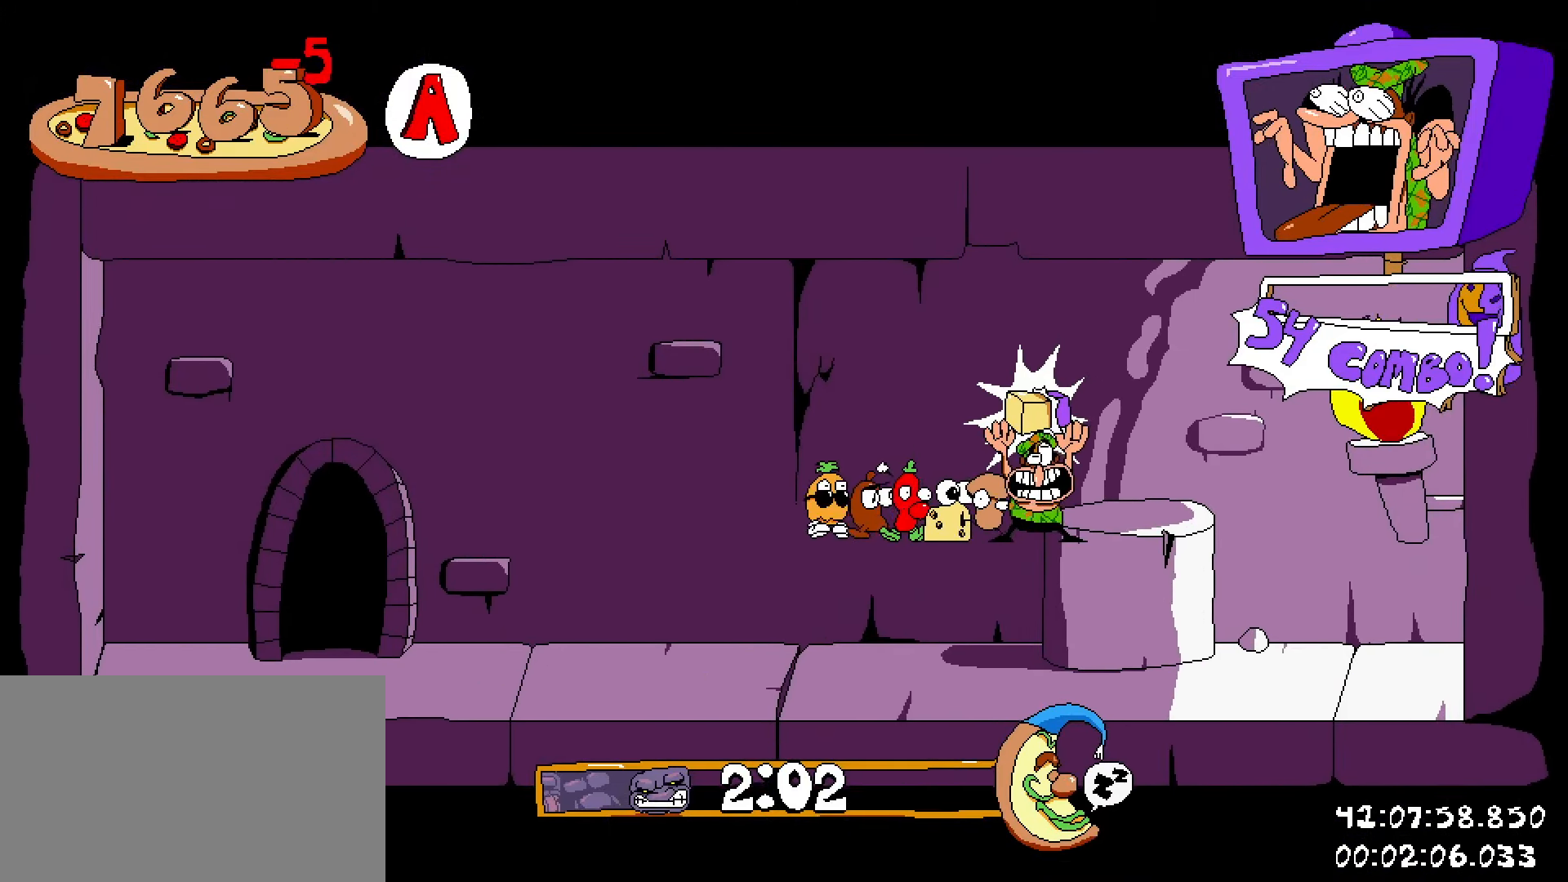
{"keys": ["a", "shift"], "mouse": [], "events": []}
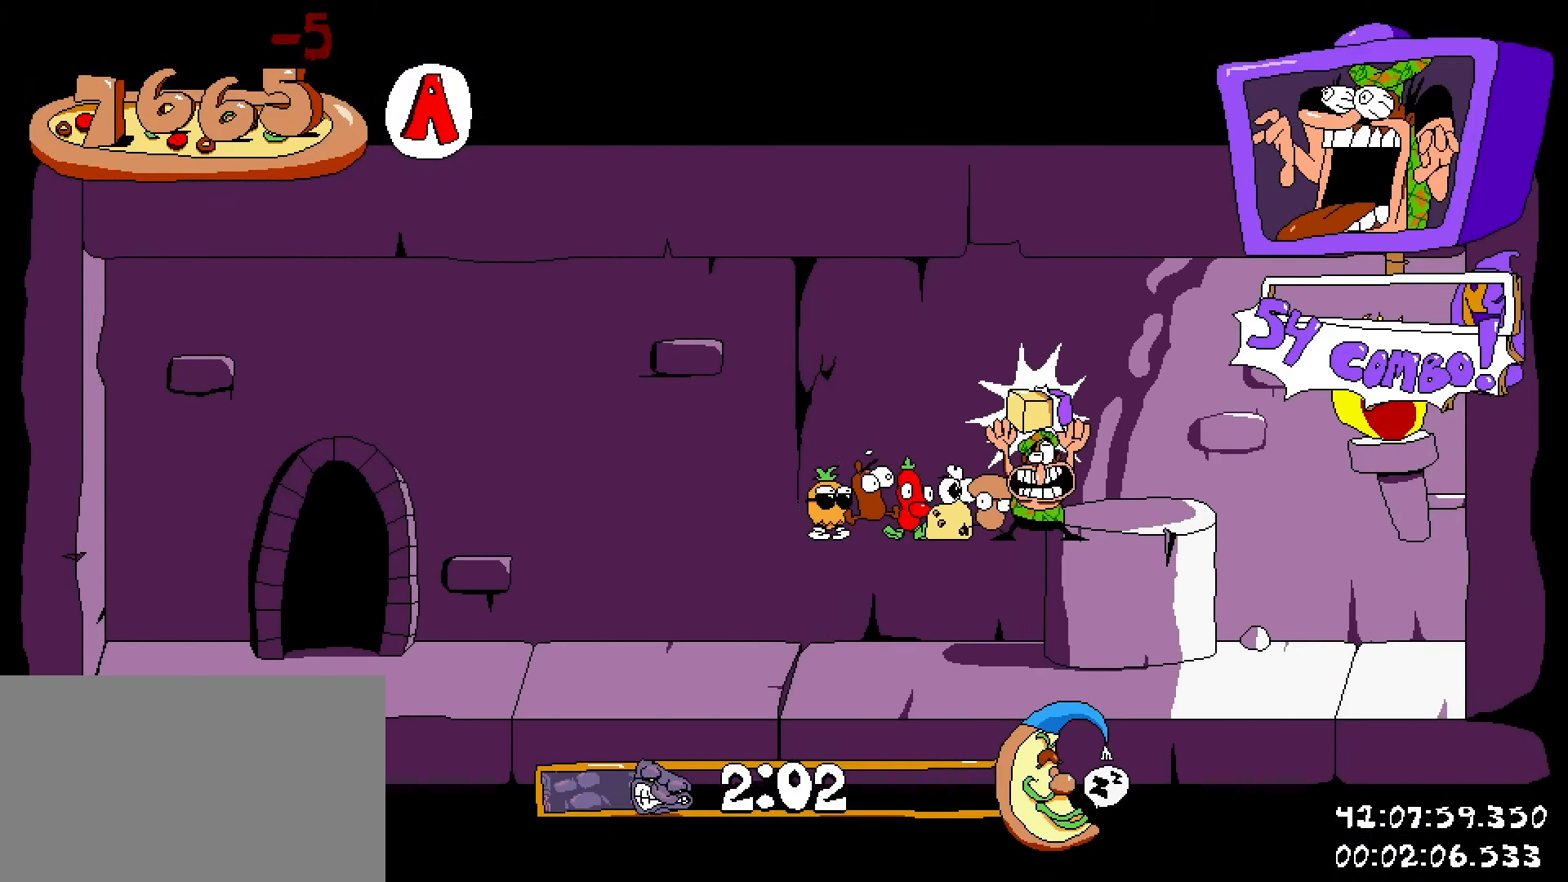
{"keys": ["a", "shift"], "mouse": [], "events": []}
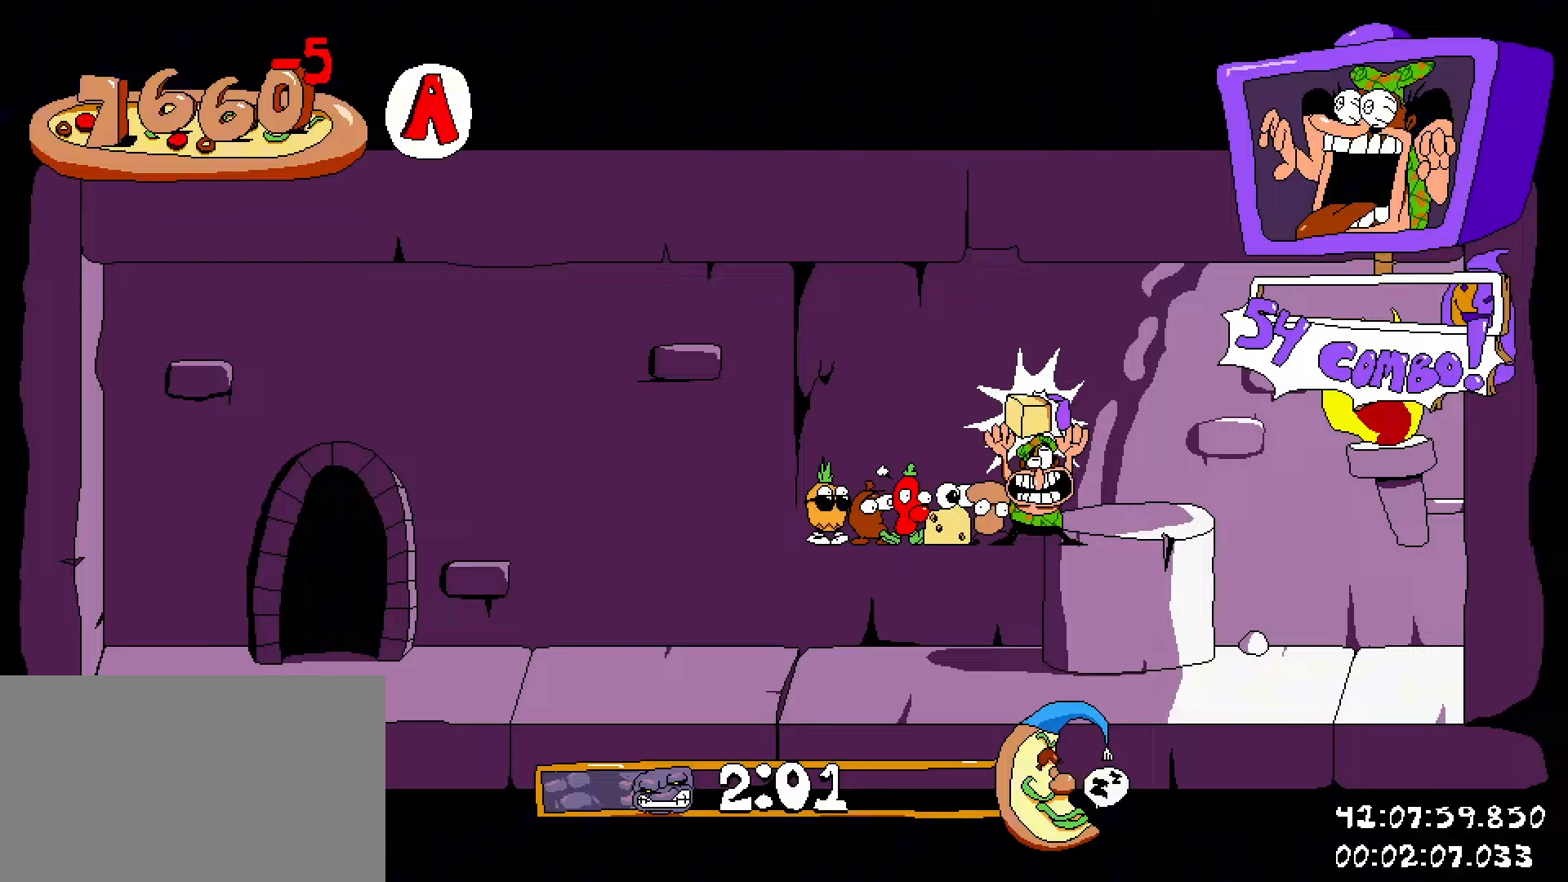
{"keys": ["a", "shift"], "mouse": [], "events": []}
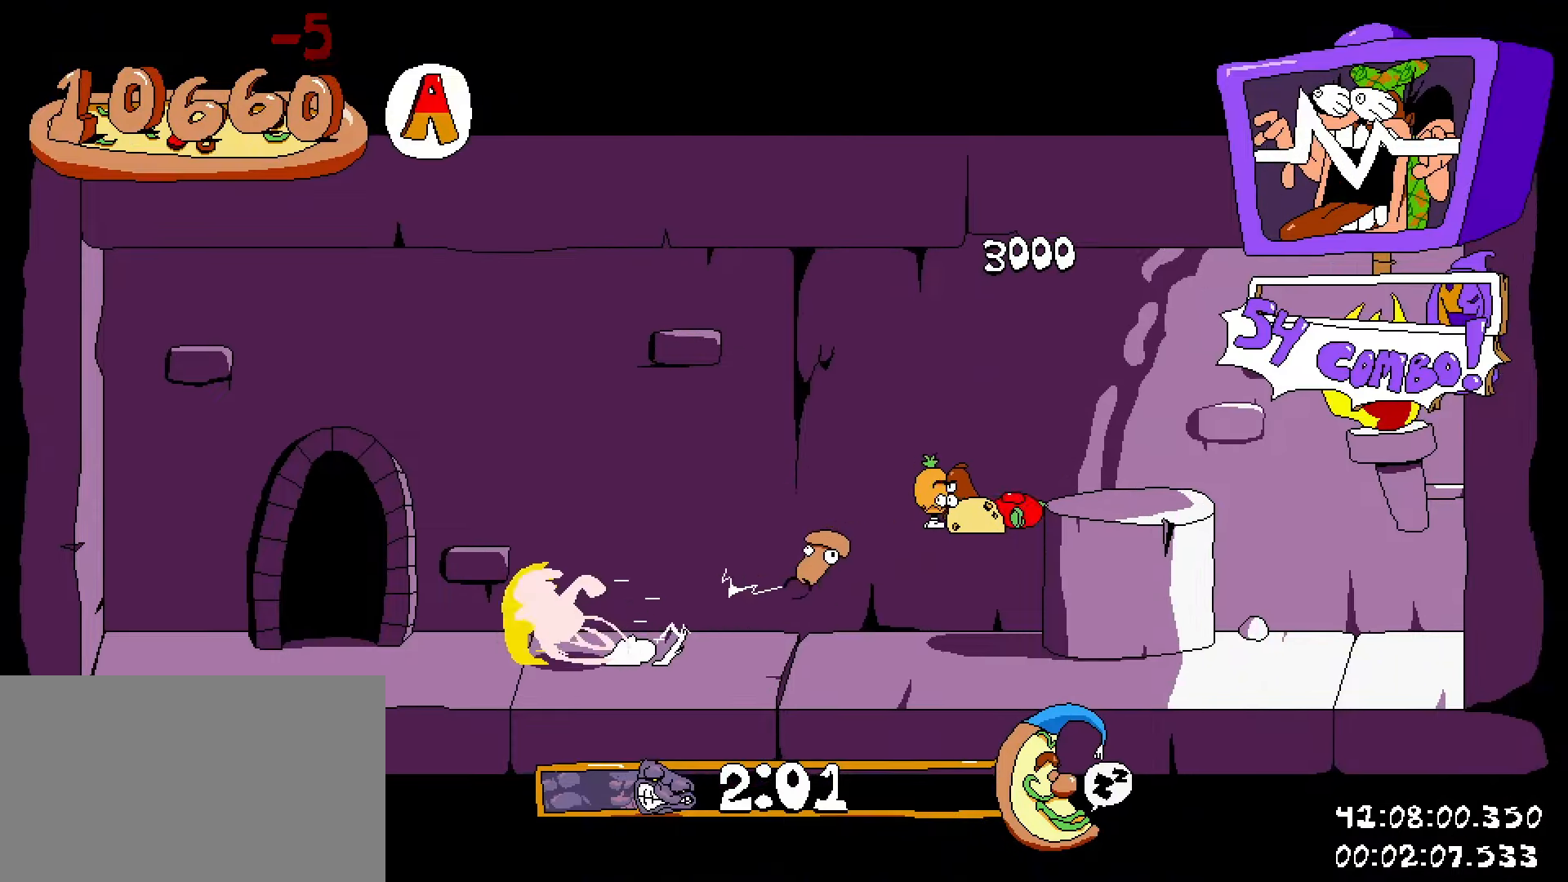
{"keys": ["a", "shift"], "mouse": [], "events": [[83, "w", "down"], [183, "w", "up"]]}
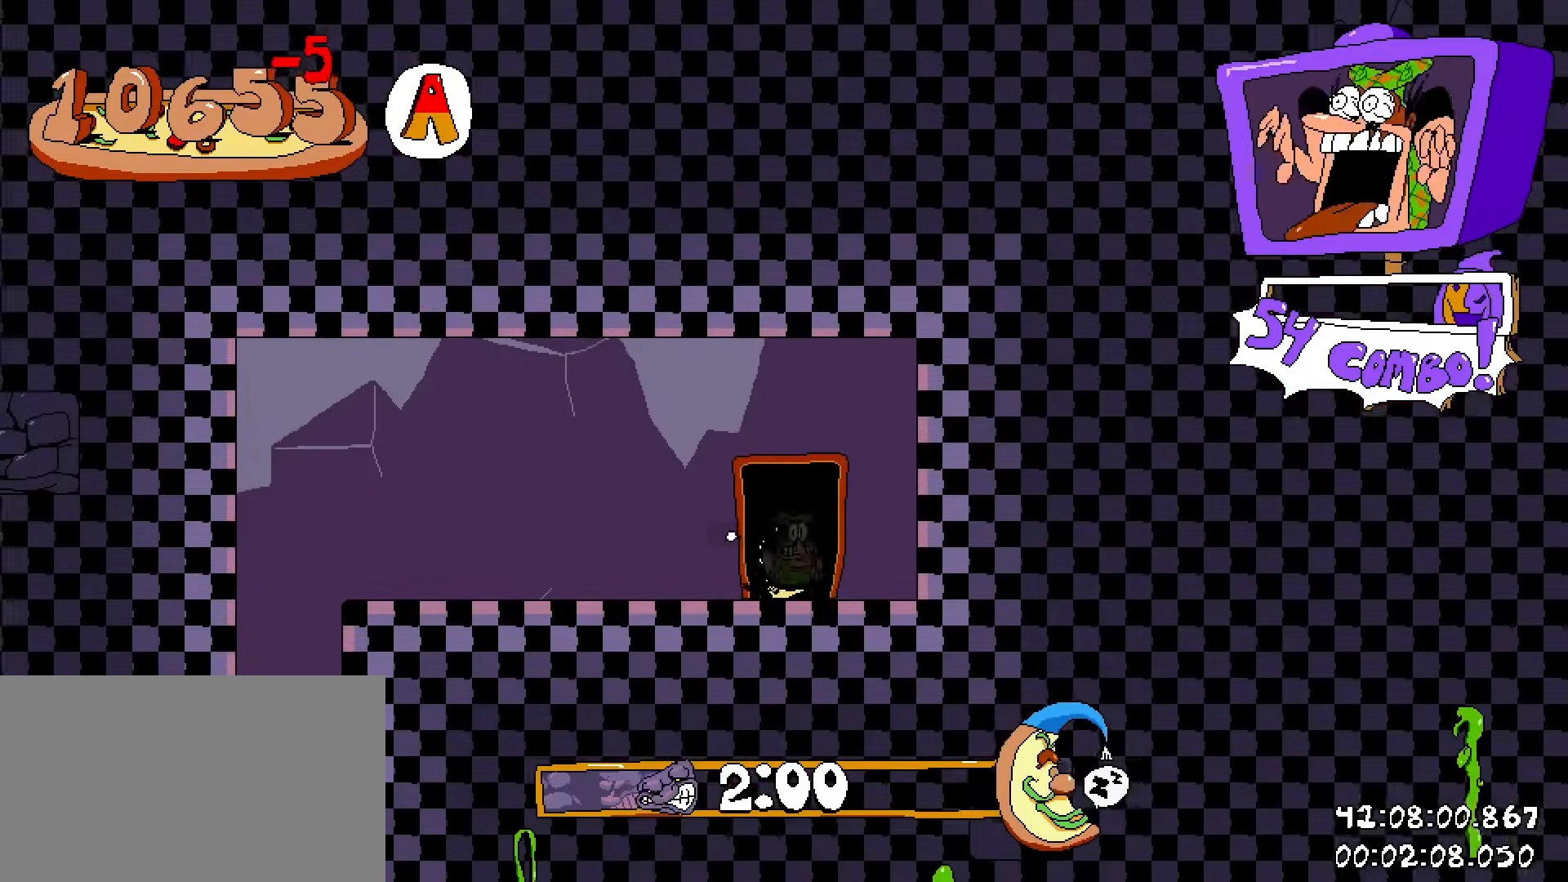
{"keys": ["a", "shift"], "mouse": [], "events": []}
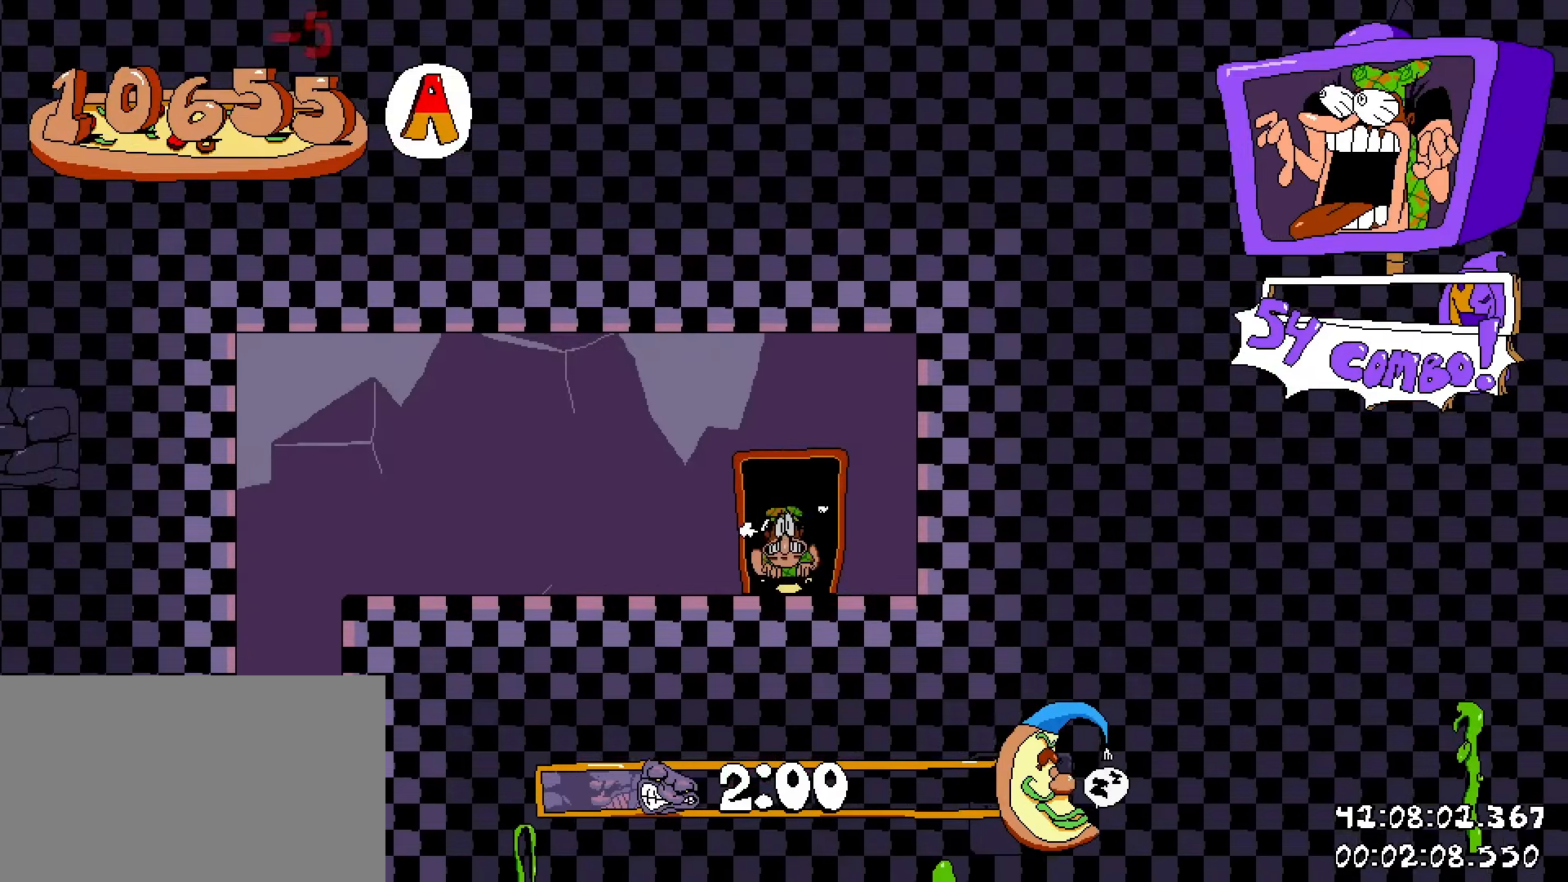
{"keys": ["a", "s", "shift"], "mouse": [], "events": [[350, "s", "down"]]}